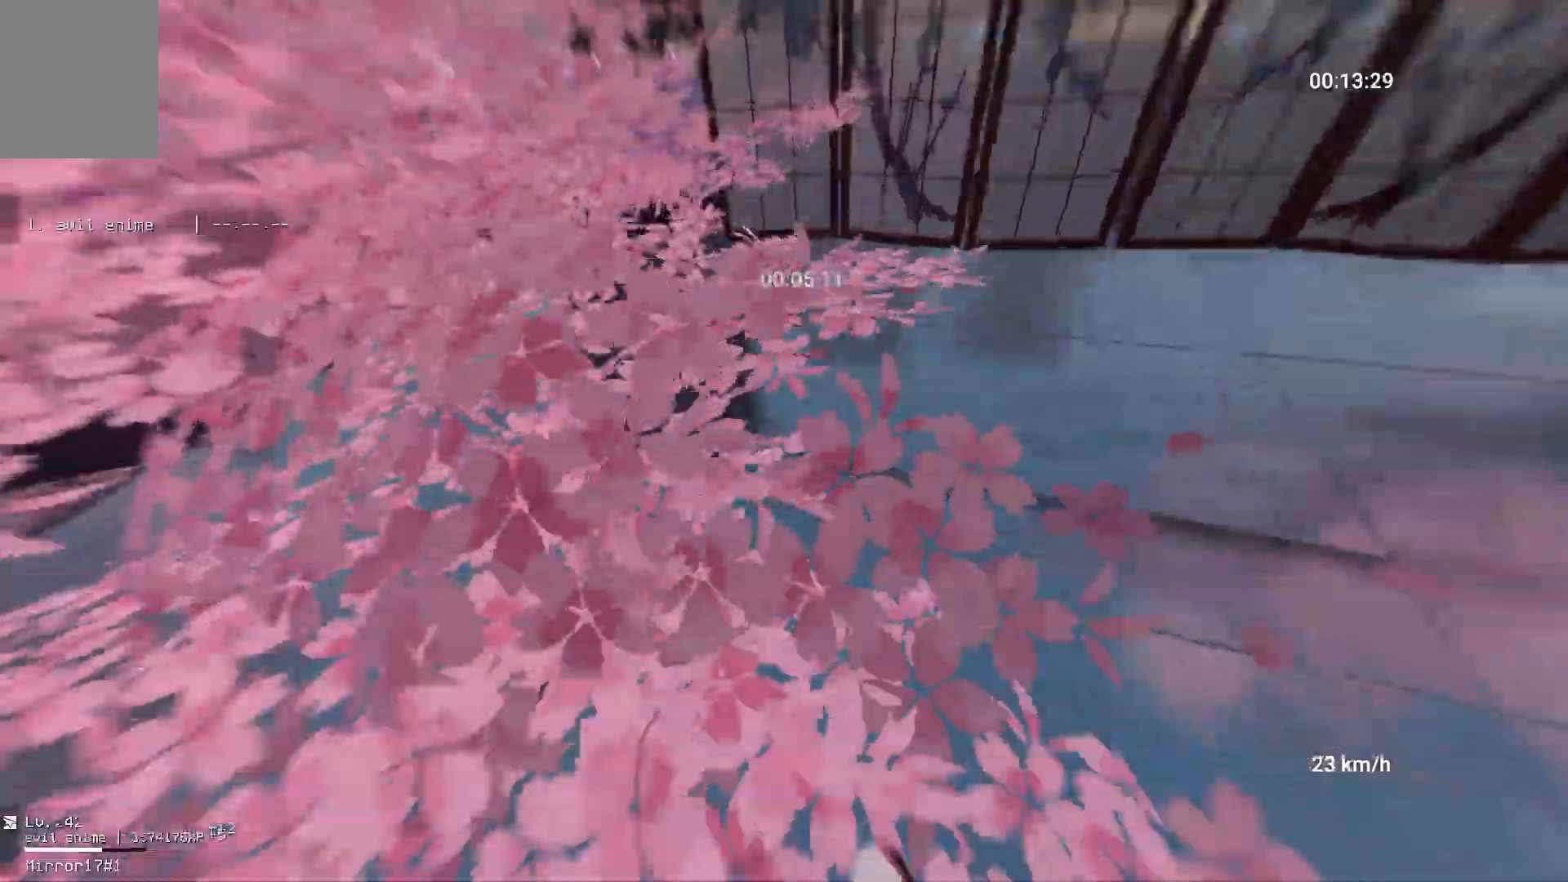
Gameplay with keyboard and mouse; each line is a JSON object with the keys and mouse buttons held at the frame after it. "events" lists presses ("down") and releases ("up") of "a", "ctrl", "d", "s", "shift", "space", "w", "mouse_left" and "mouse_right" between this image and that frame as [ms after this image, input, new state], when the widget could be followed in between. "mouse_left", "mouse_right" = the "left", "right" buttons of the "mouse" list. No other keys are recorded. Mouse movement is not recorded.
{"keys": ["a"], "mouse": ["right"], "events": [[100, "w", "up"], [150, "mouse_right", "down"], [183, "space", "down"], [233, "ctrl", "down"], [267, "space", "up"], [350, "ctrl", "up"]]}
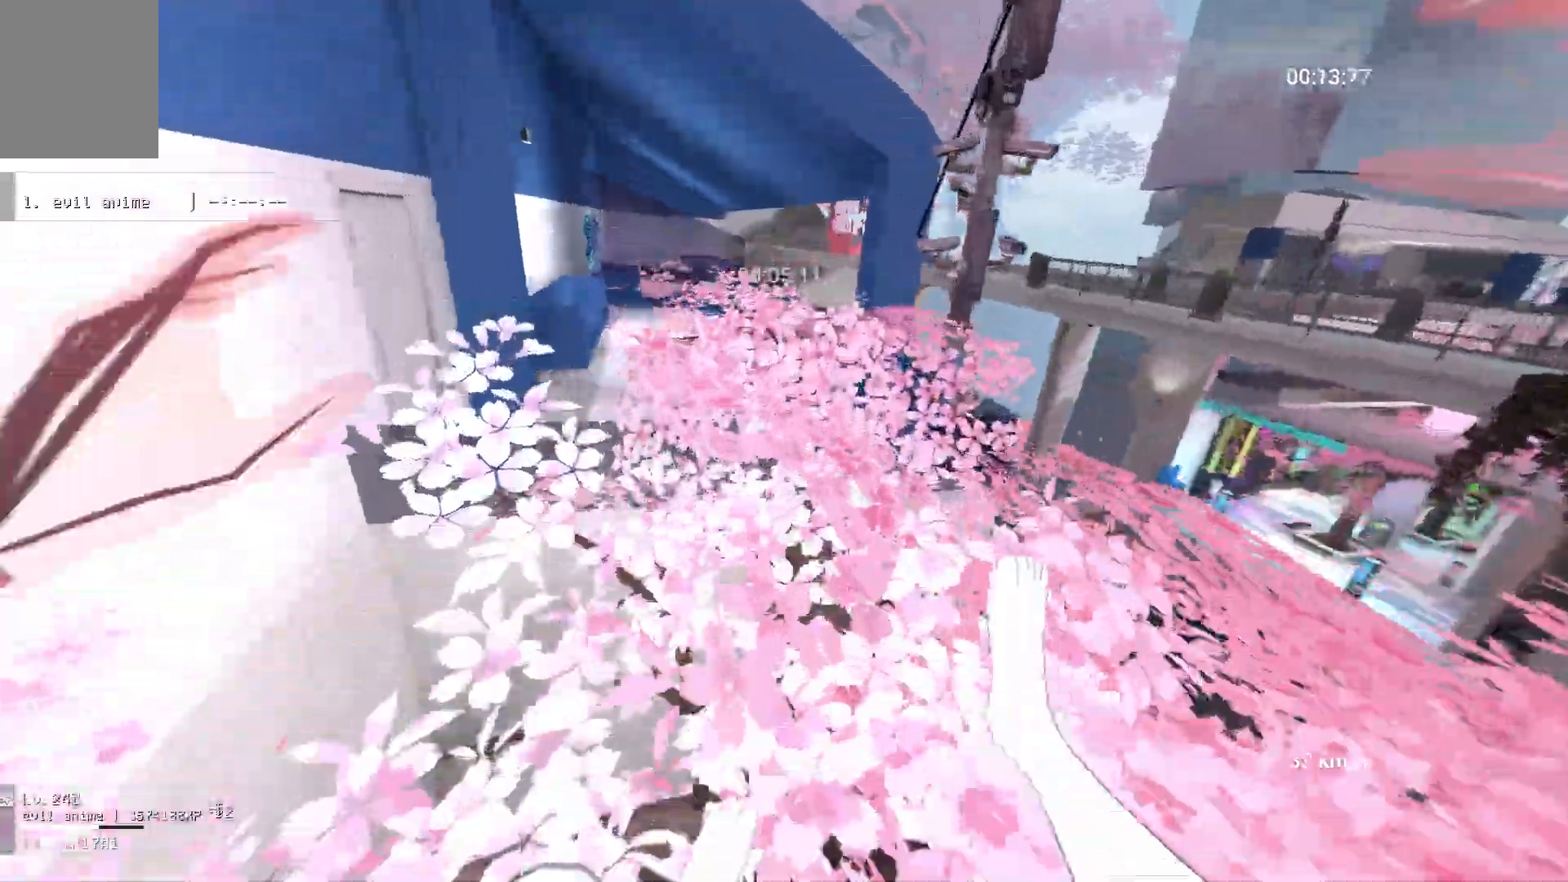
{"keys": ["w"], "mouse": [], "events": [[33, "mouse_right", "up"], [67, "w", "down"], [83, "a", "up"]]}
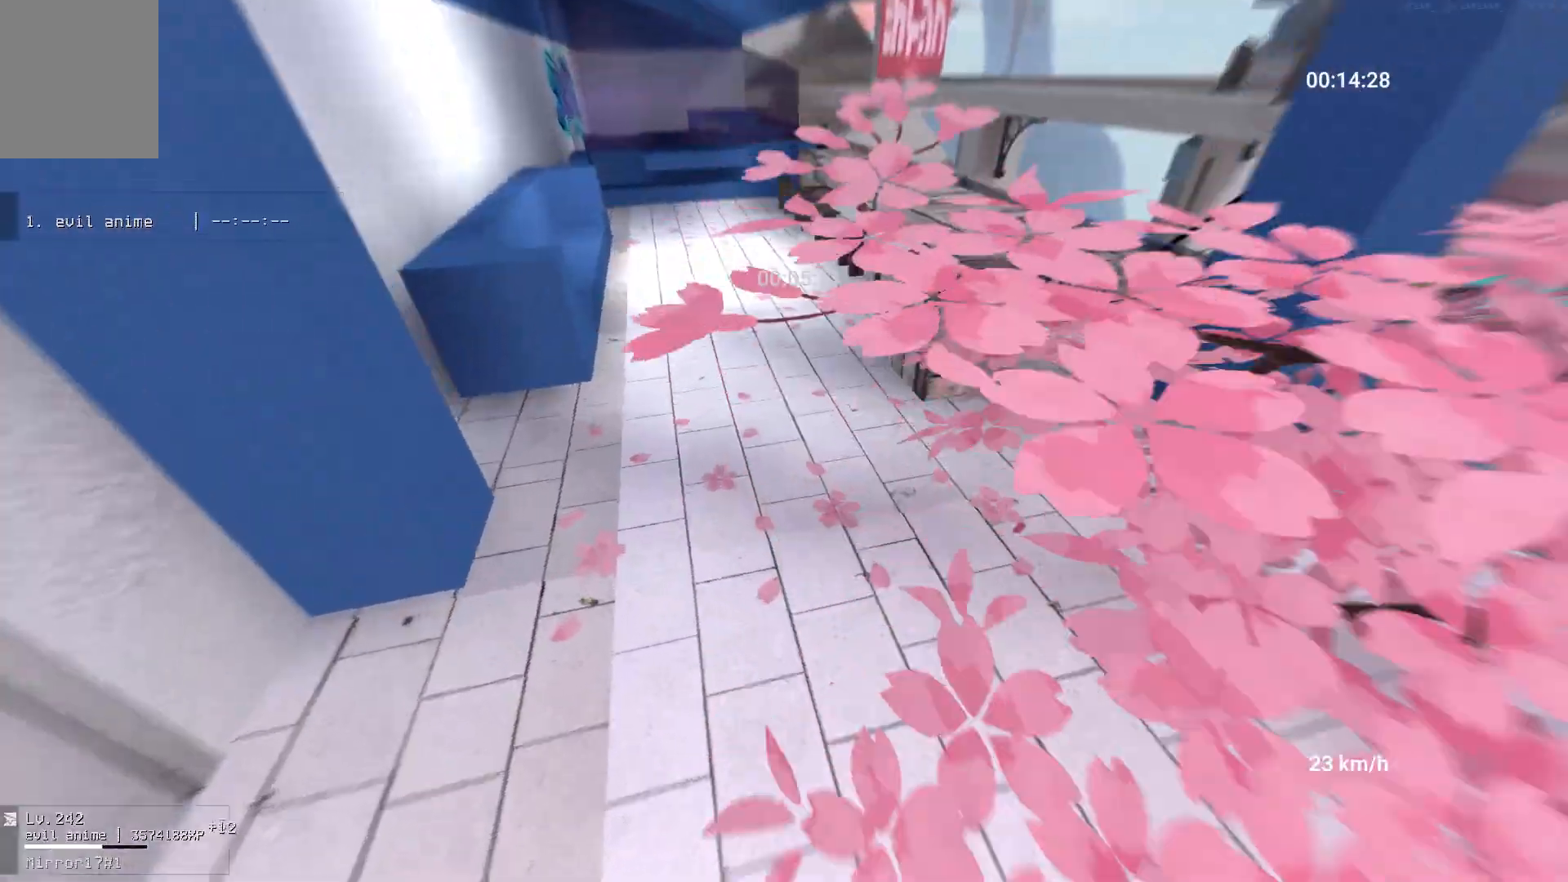
{"keys": ["w"], "mouse": [], "events": []}
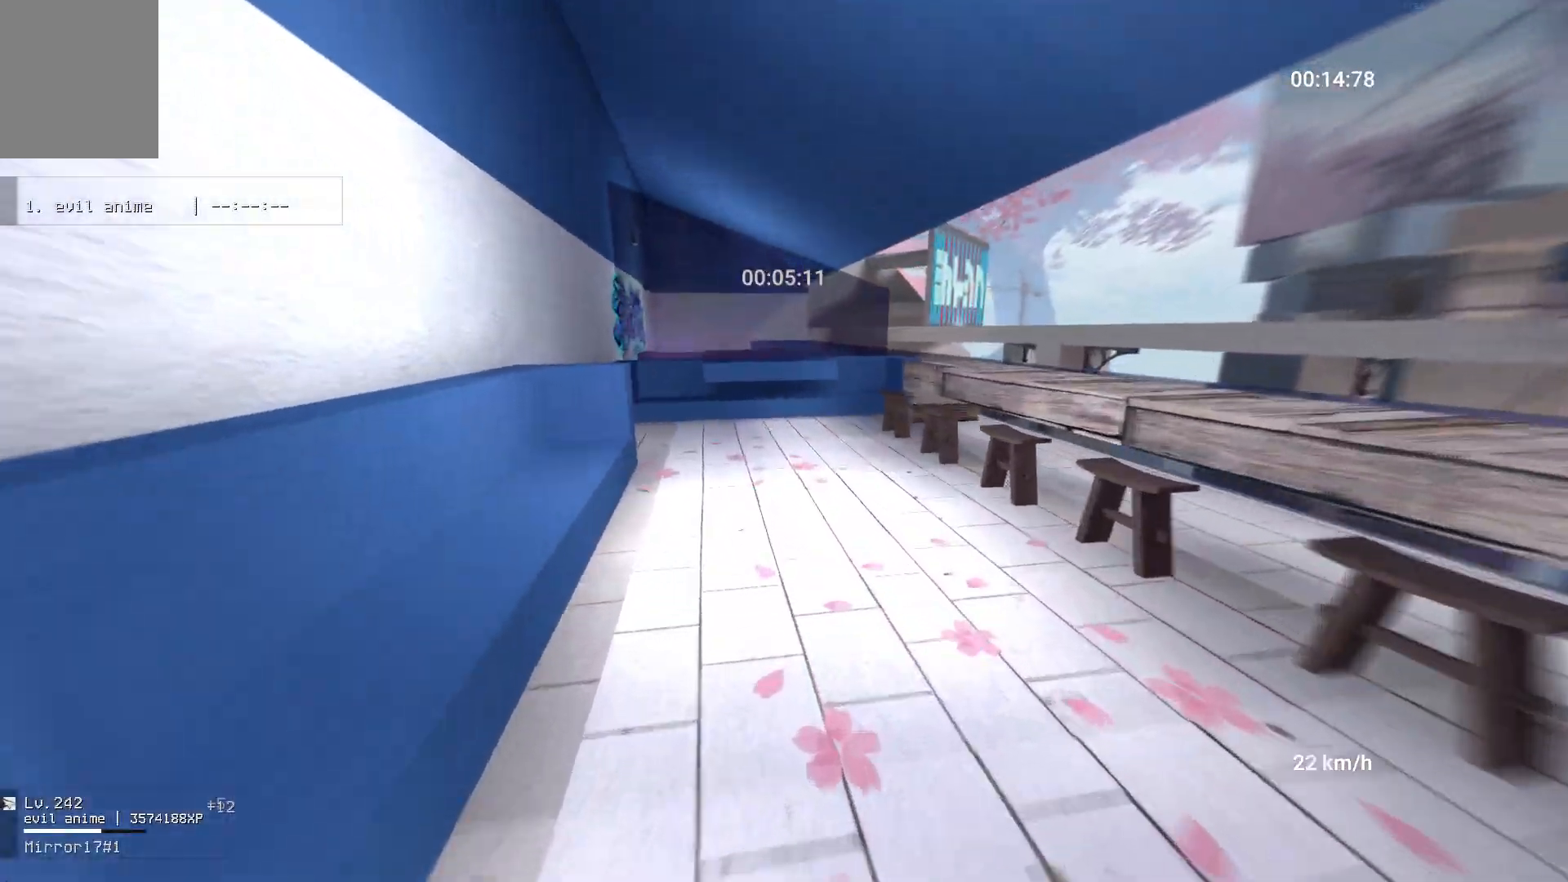
{"keys": ["w"], "mouse": [], "events": [[67, "d", "down"], [117, "d", "up"]]}
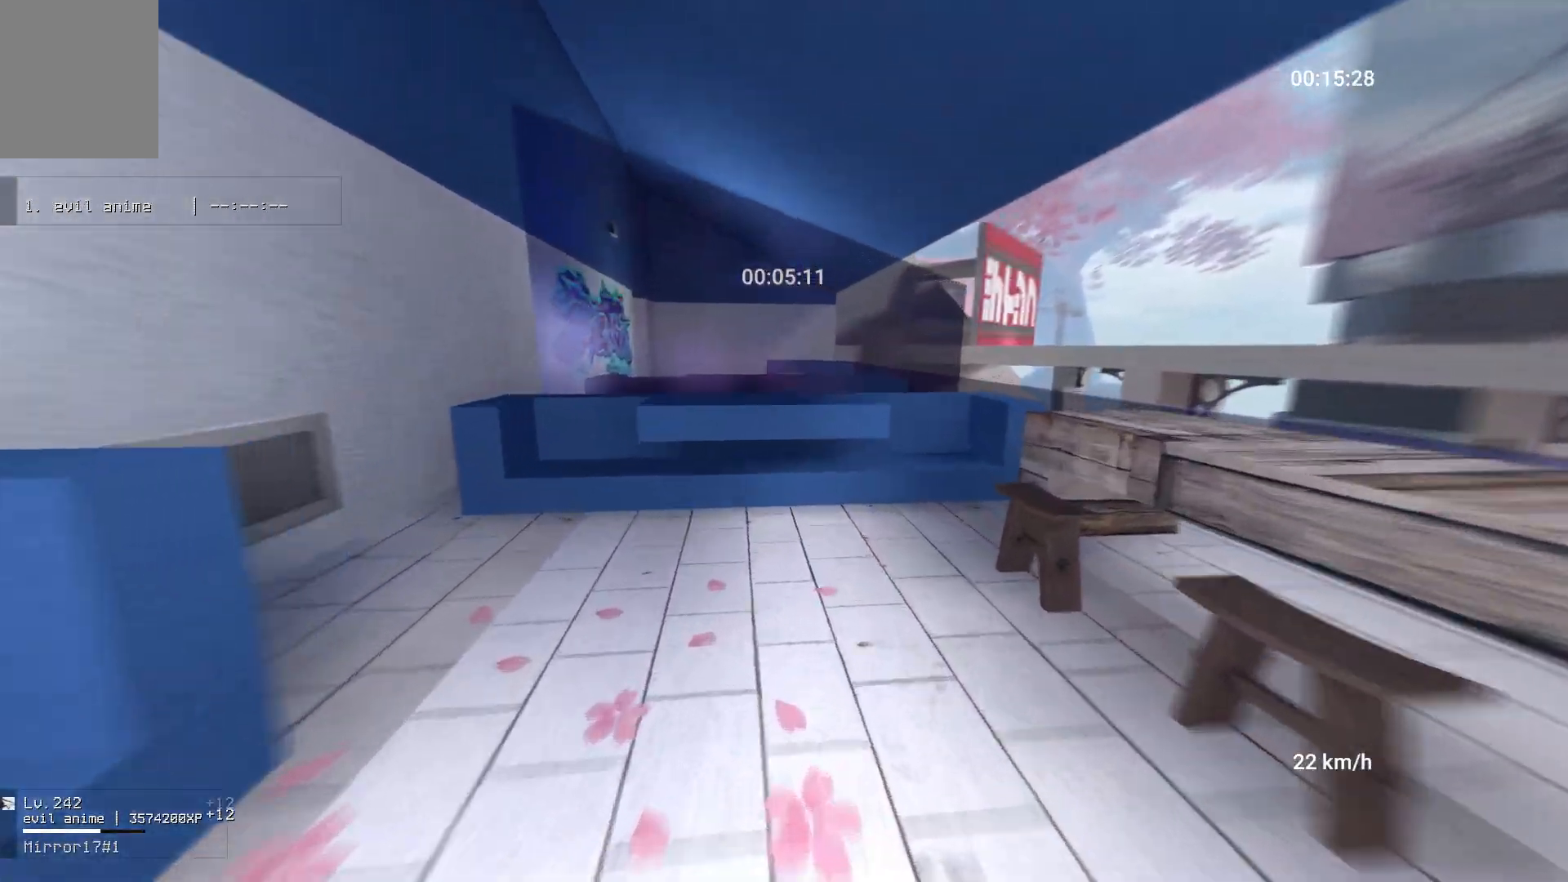
{"keys": ["space", "w"], "mouse": [], "events": [[483, "space", "down"]]}
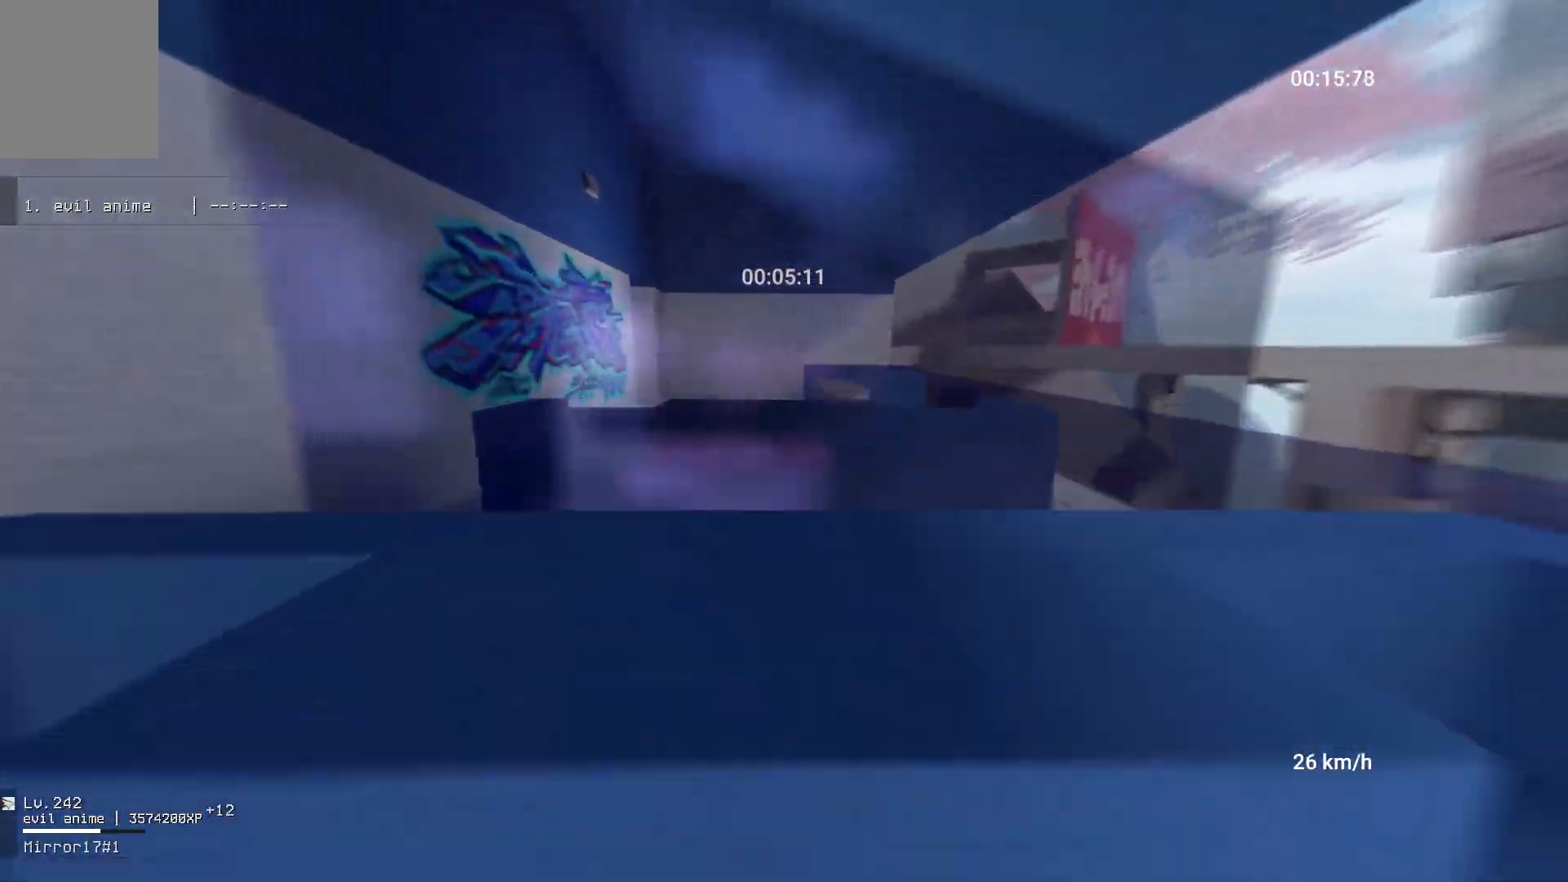
{"keys": ["w"], "mouse": [], "events": [[400, "space", "up"]]}
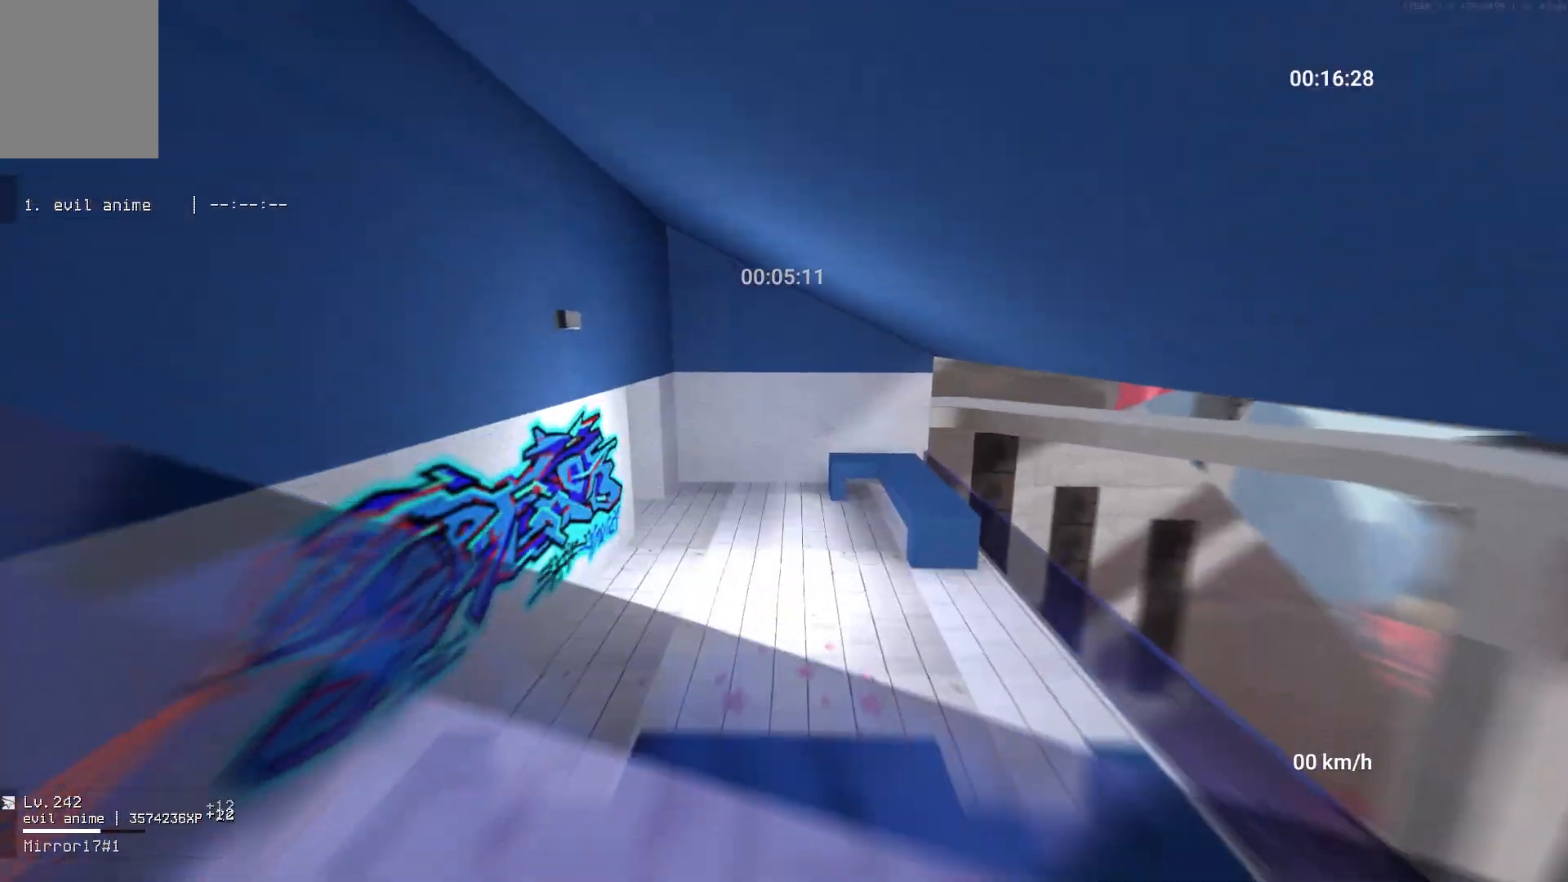
{"keys": ["a", "w"], "mouse": [], "events": [[483, "a", "down"]]}
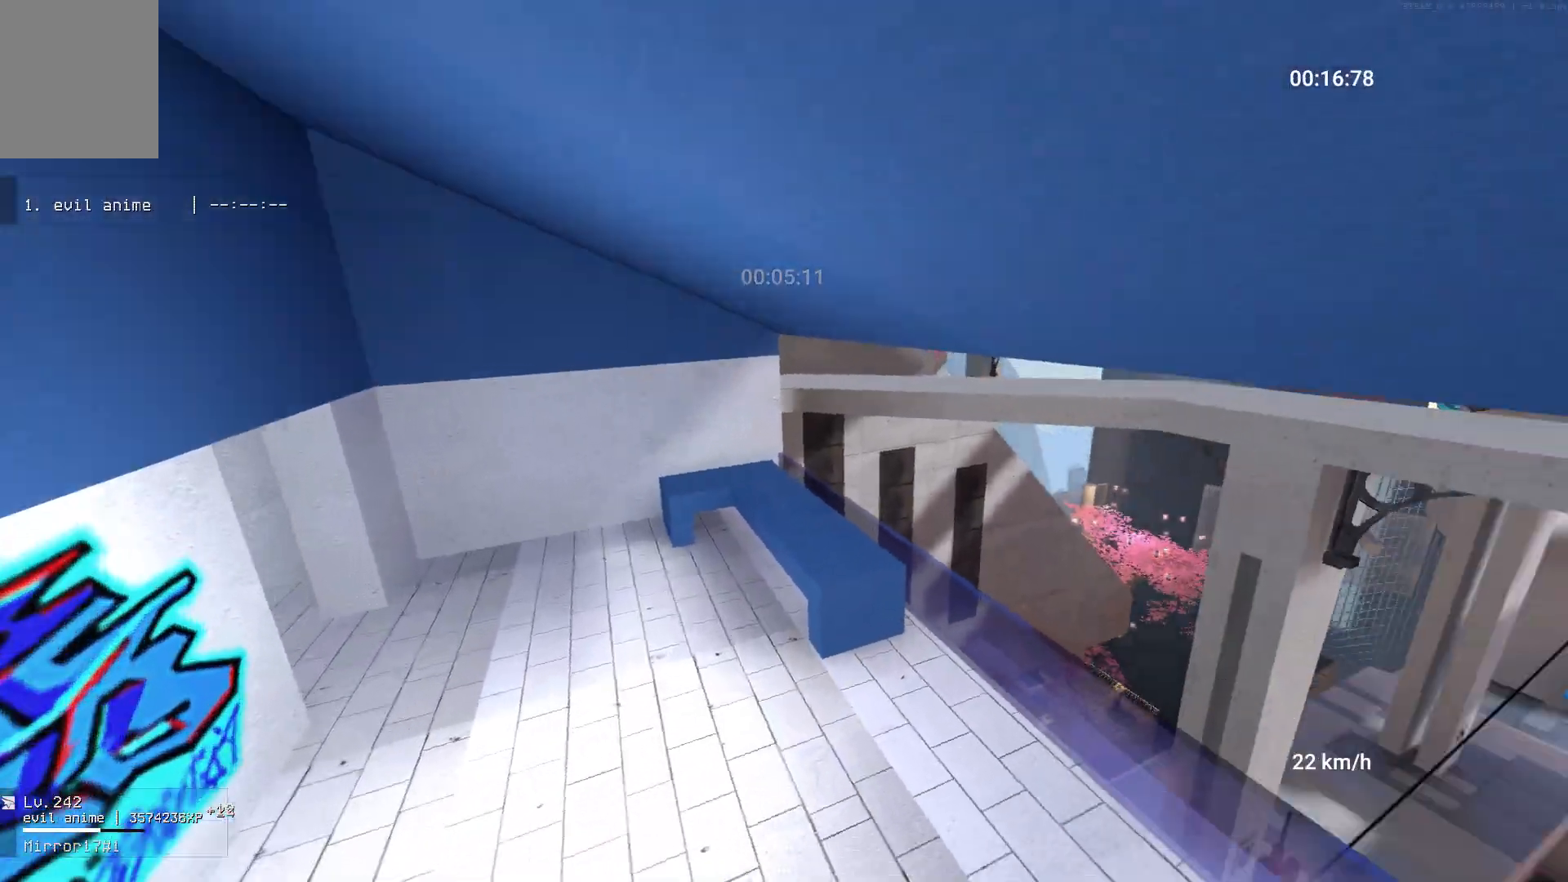
{"keys": ["w"], "mouse": ["right"], "events": [[100, "w", "up"], [317, "mouse_right", "down"], [467, "w", "down"], [483, "a", "up"]]}
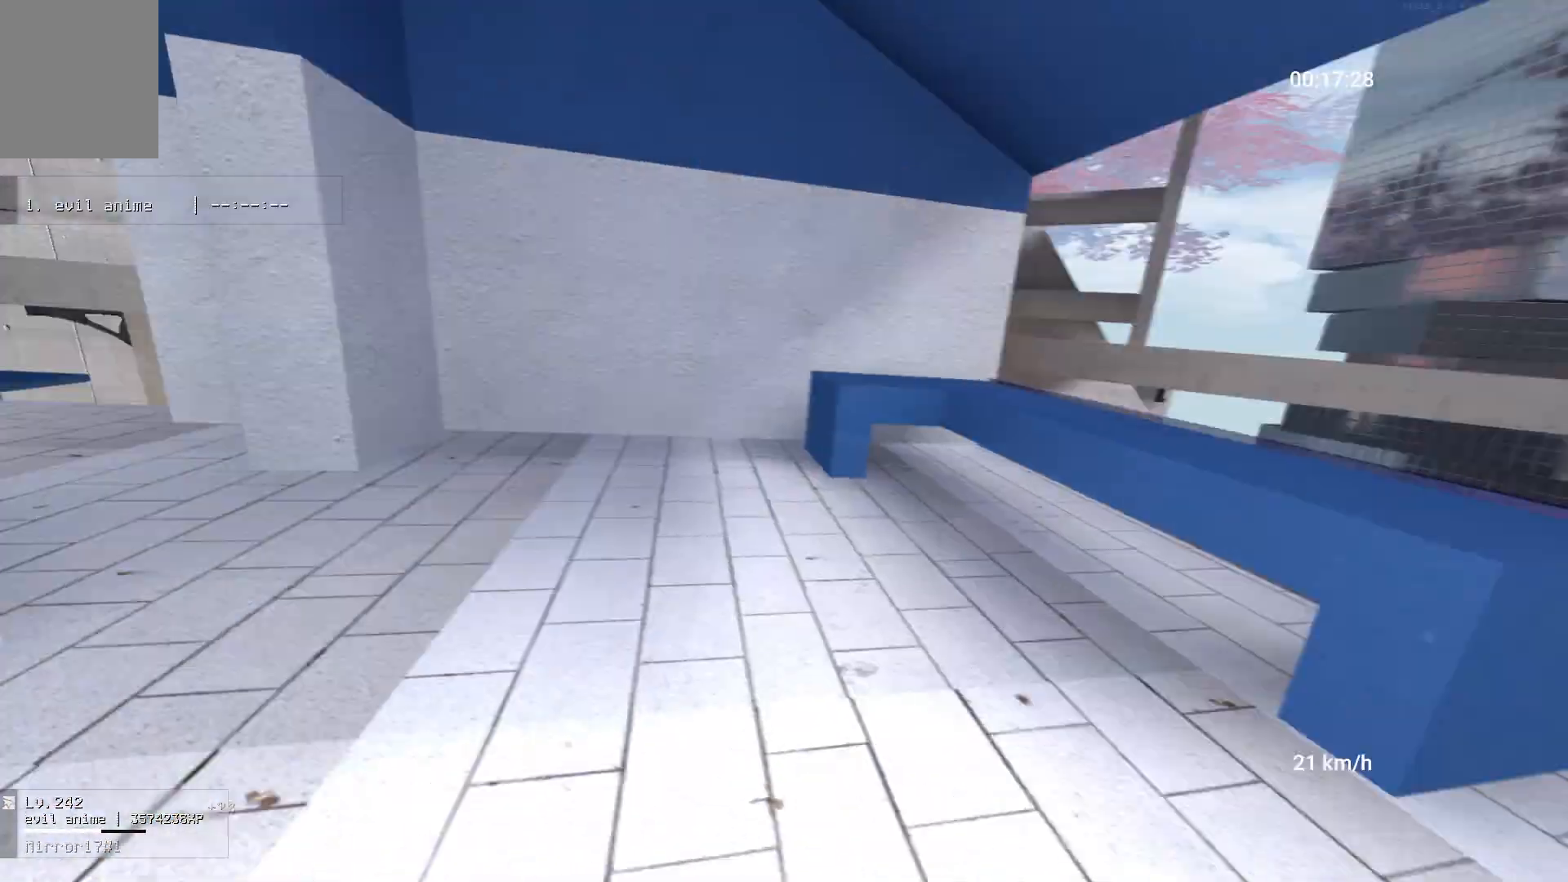
{"keys": ["w"], "mouse": [], "events": [[67, "mouse_right", "up"]]}
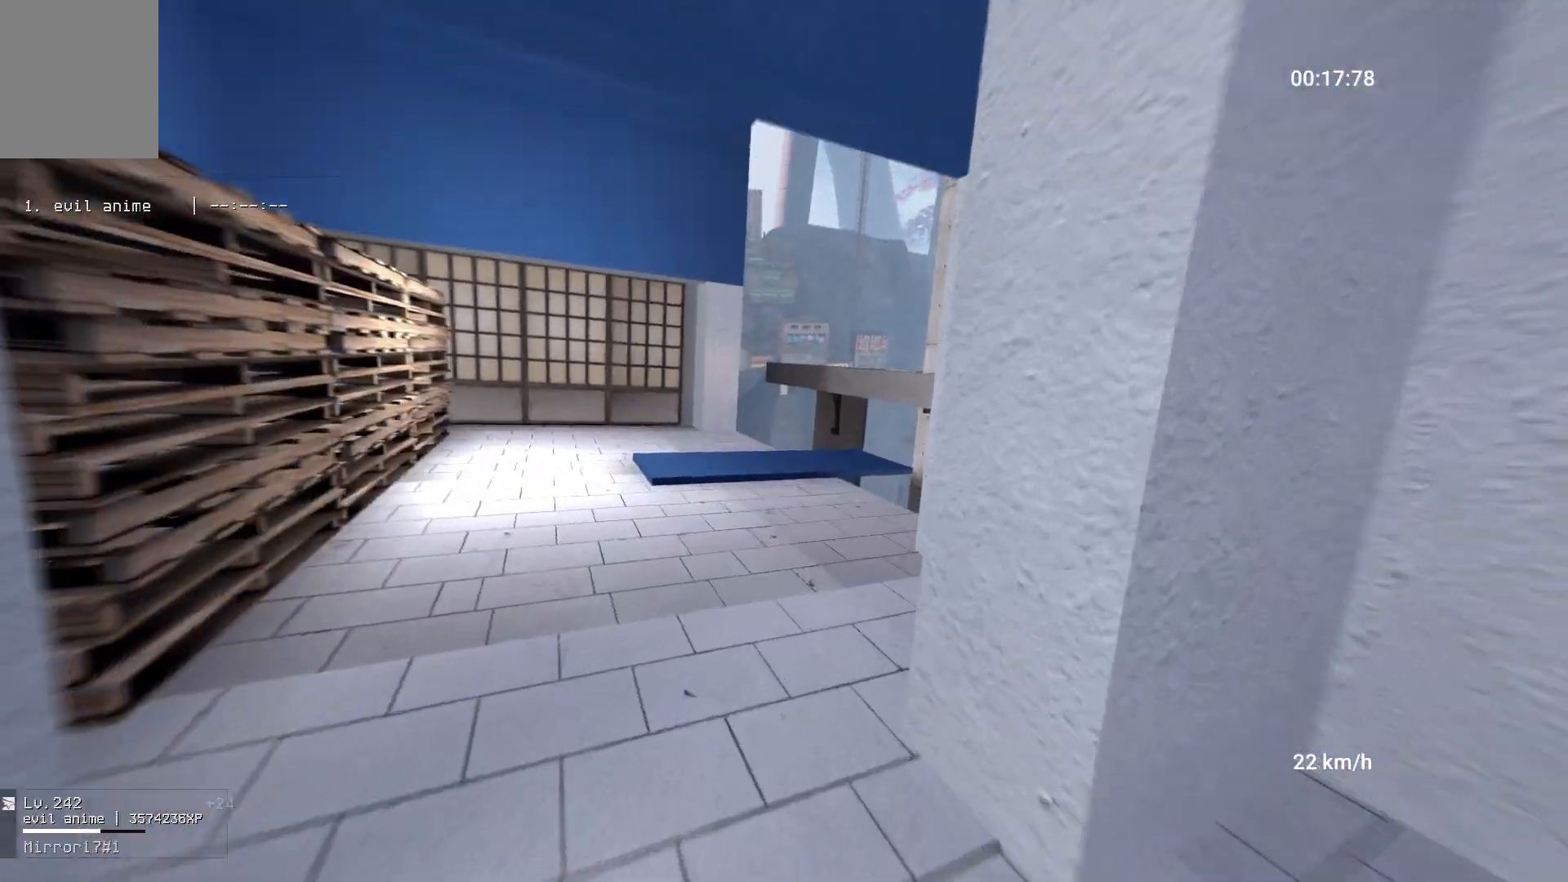
{"keys": ["w"], "mouse": [], "events": []}
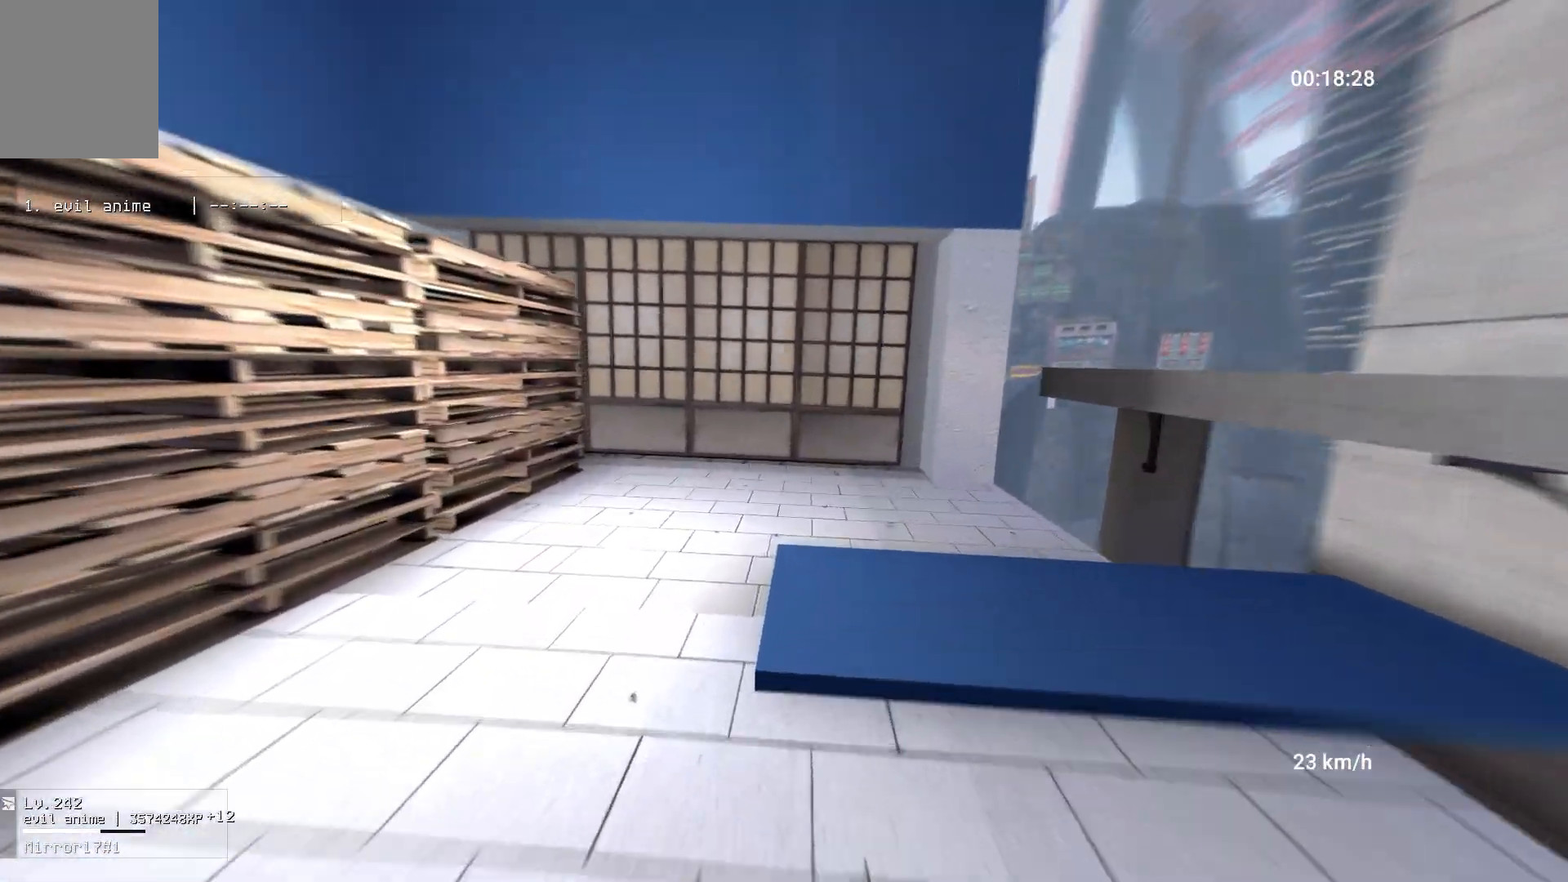
{"keys": ["w"], "mouse": [], "events": [[17, "d", "down"], [17, "mouse_right", "down"], [17, "w", "up"], [67, "space", "down"], [117, "ctrl", "down"], [167, "space", "up"], [183, "mouse_right", "up"], [267, "ctrl", "up"], [417, "w", "down"], [467, "d", "up"]]}
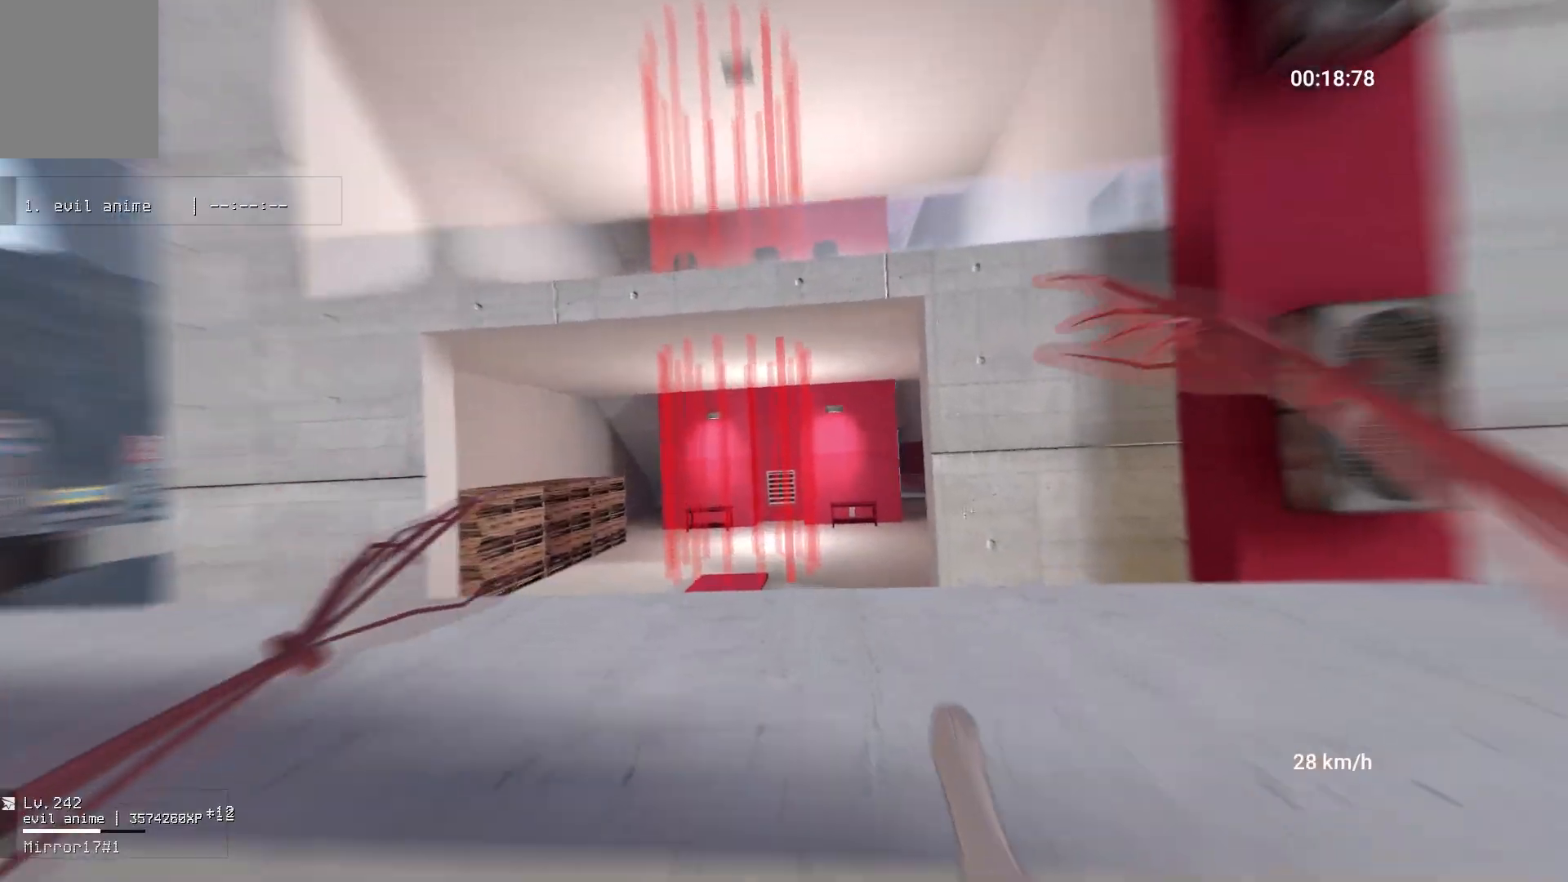
{"keys": ["w"], "mouse": [], "events": []}
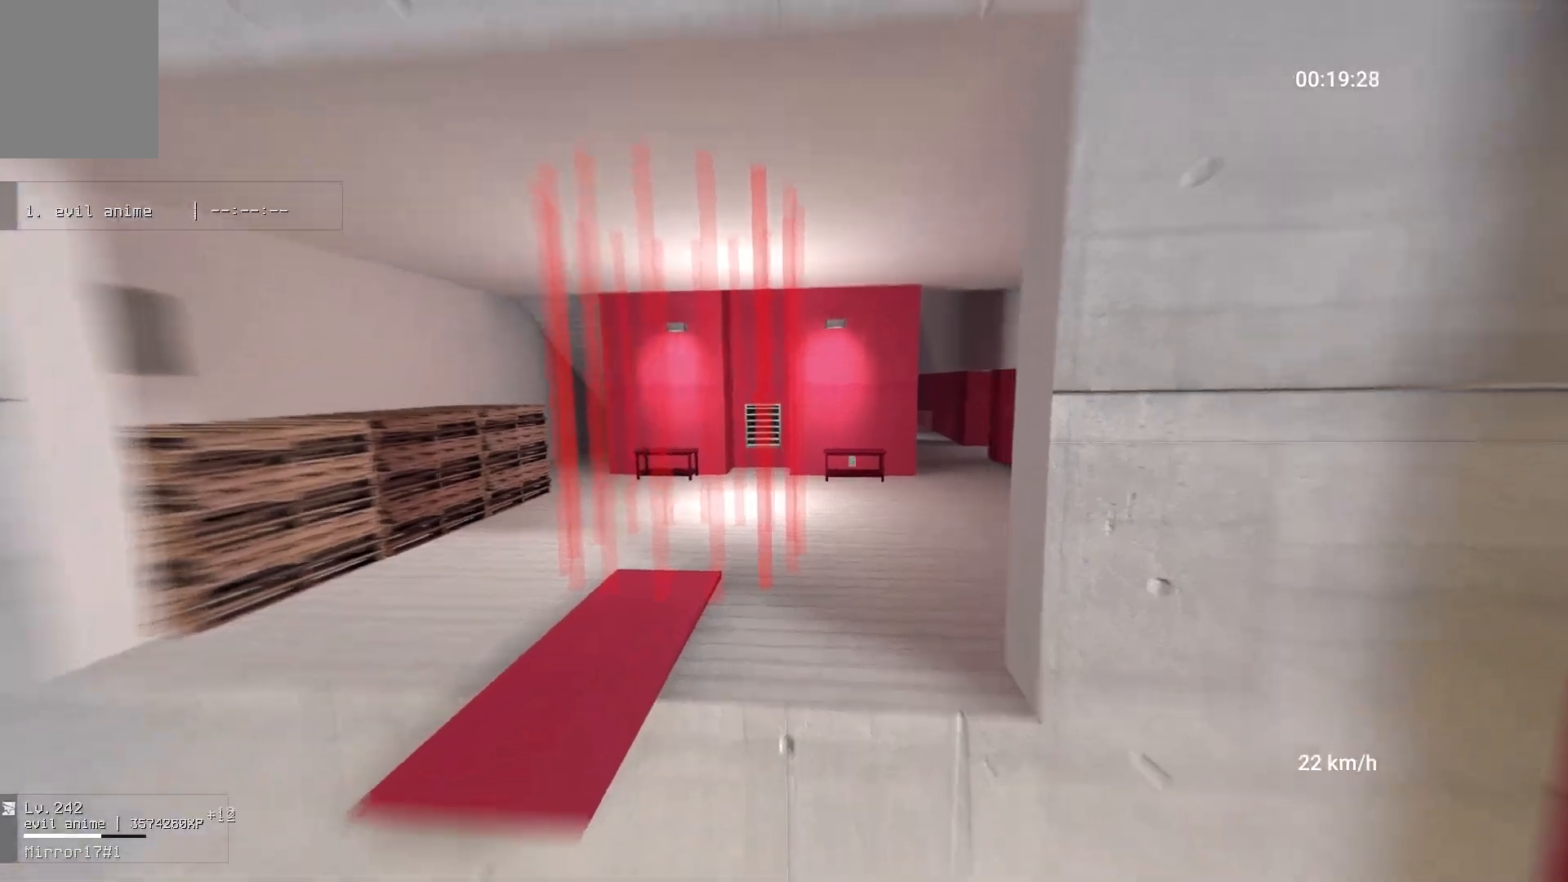
{"keys": ["w"], "mouse": [], "events": [[233, "ctrl", "down"], [350, "ctrl", "up"]]}
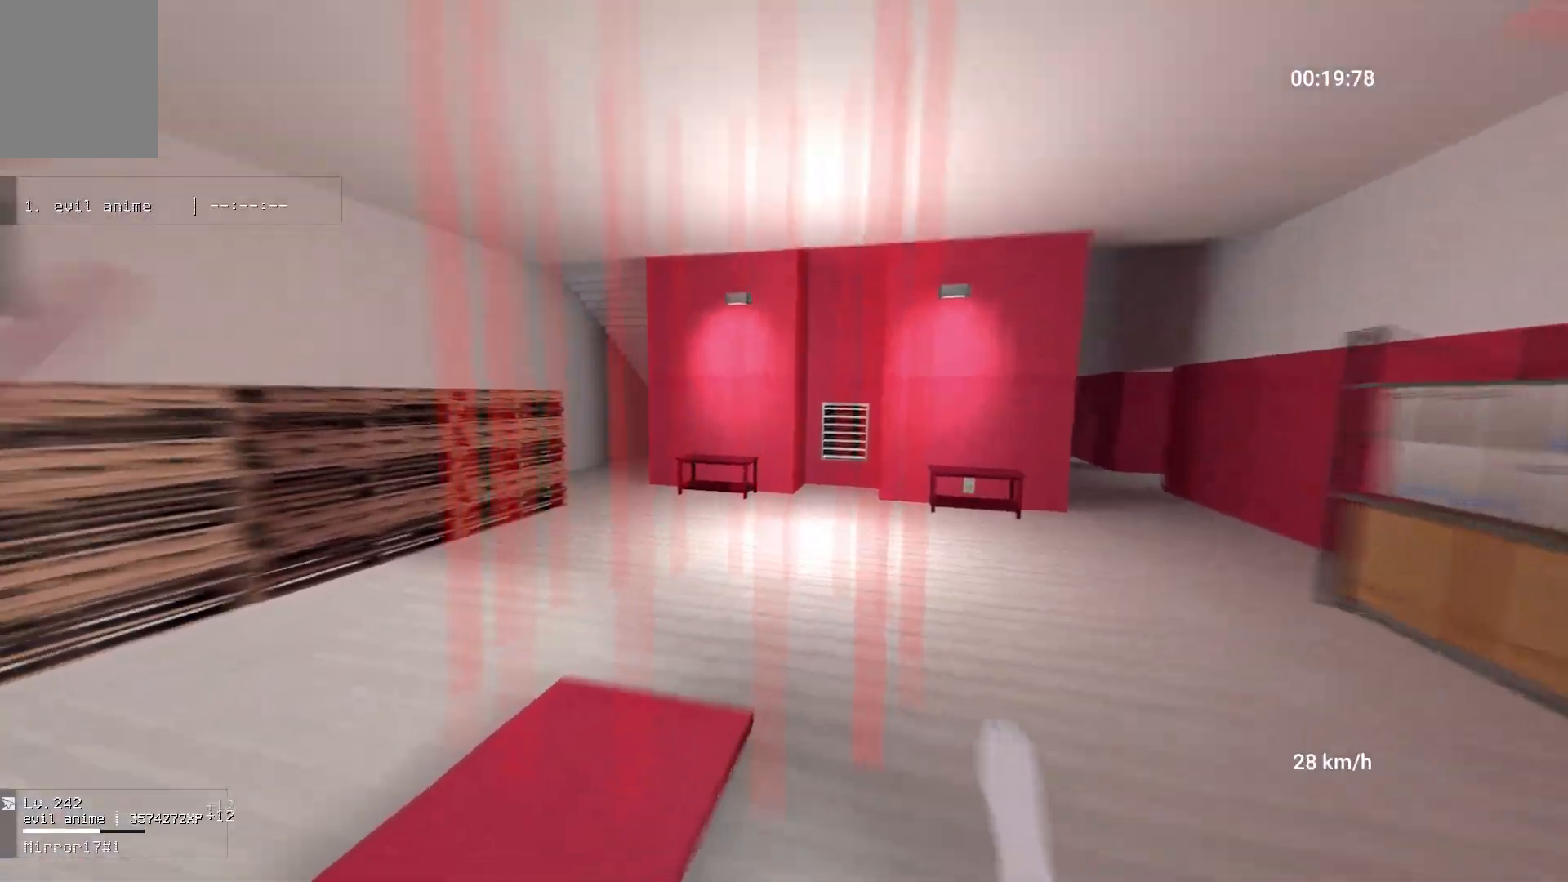
{"keys": ["w"], "mouse": [], "events": [[150, "d", "down"], [183, "w", "up"], [233, "mouse_right", "down"], [367, "d", "up"], [367, "w", "down"], [417, "mouse_right", "up"]]}
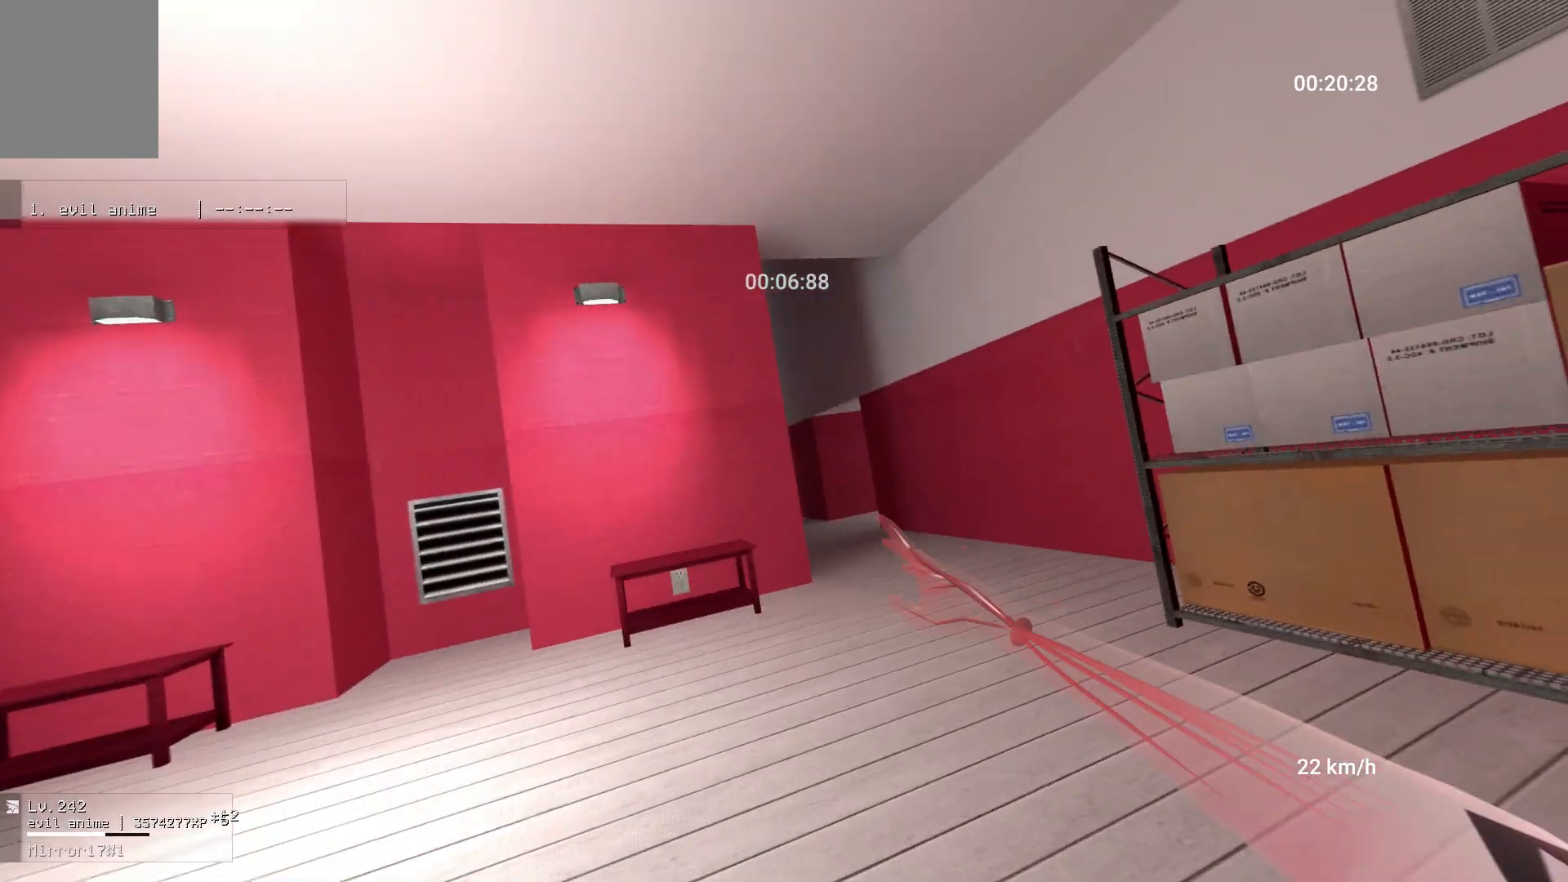
{"keys": ["w"], "mouse": [], "events": [[217, "d", "down"], [433, "d", "up"]]}
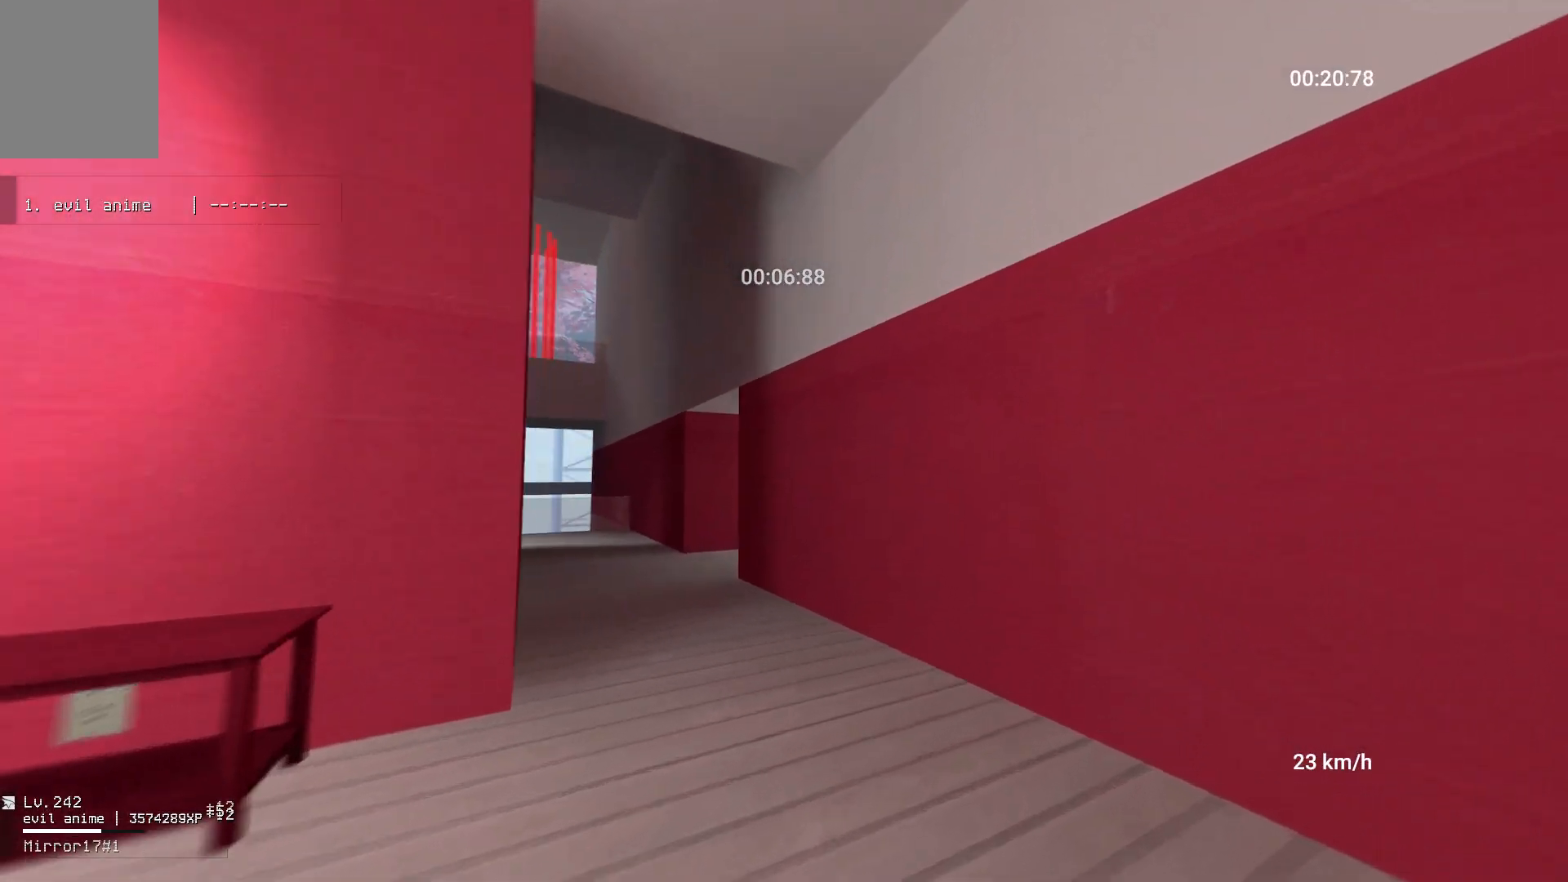
{"keys": ["space", "w"], "mouse": [], "events": [[183, "space", "down"]]}
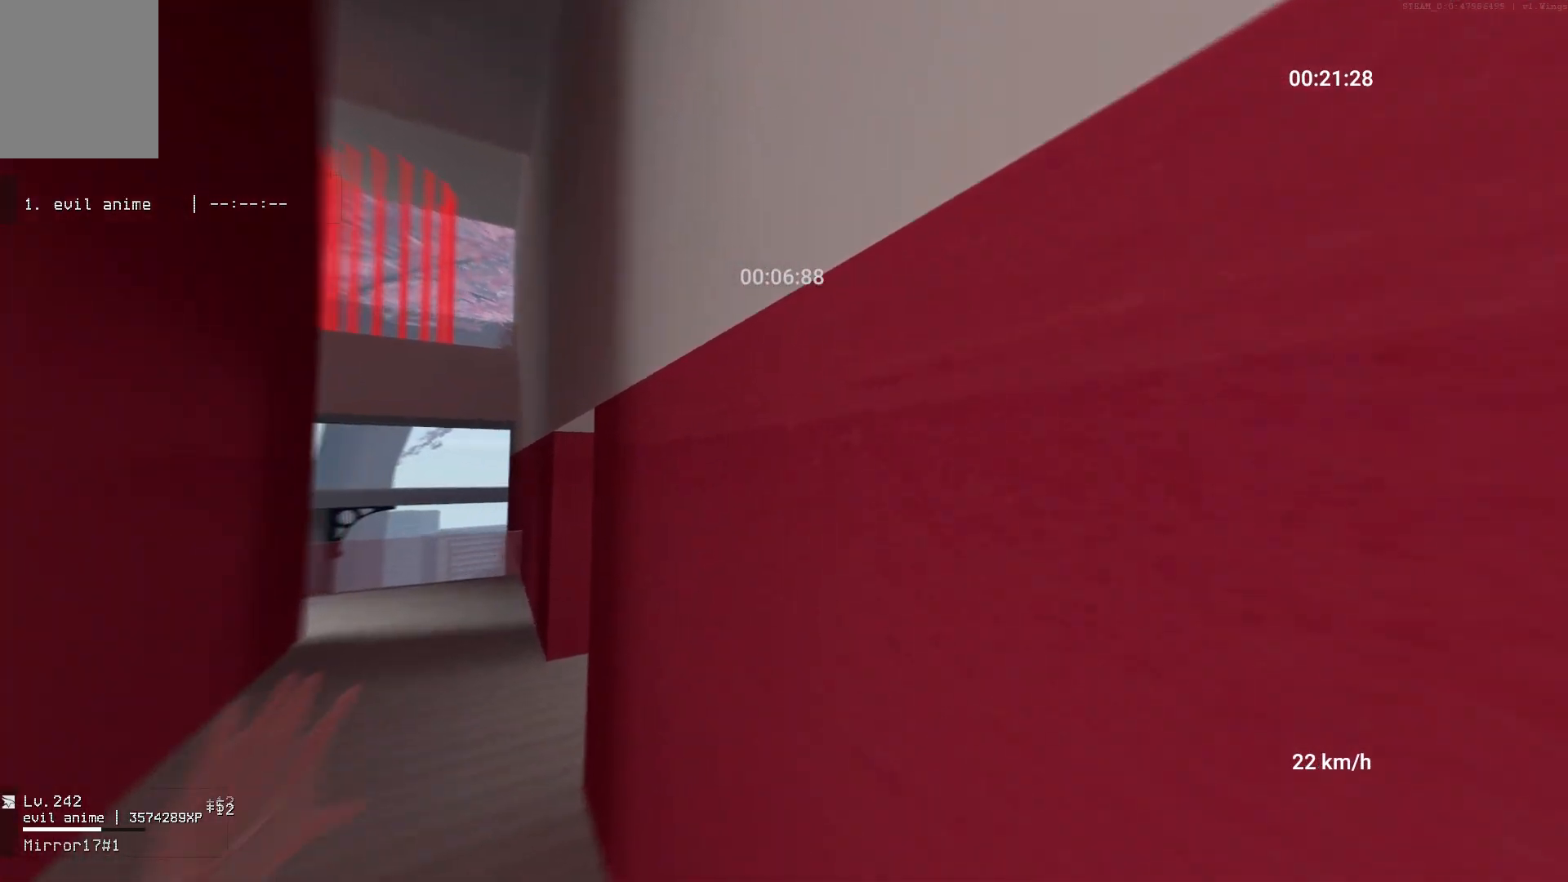
{"keys": ["space", "w"], "mouse": [], "events": [[183, "space", "up"], [317, "space", "down"]]}
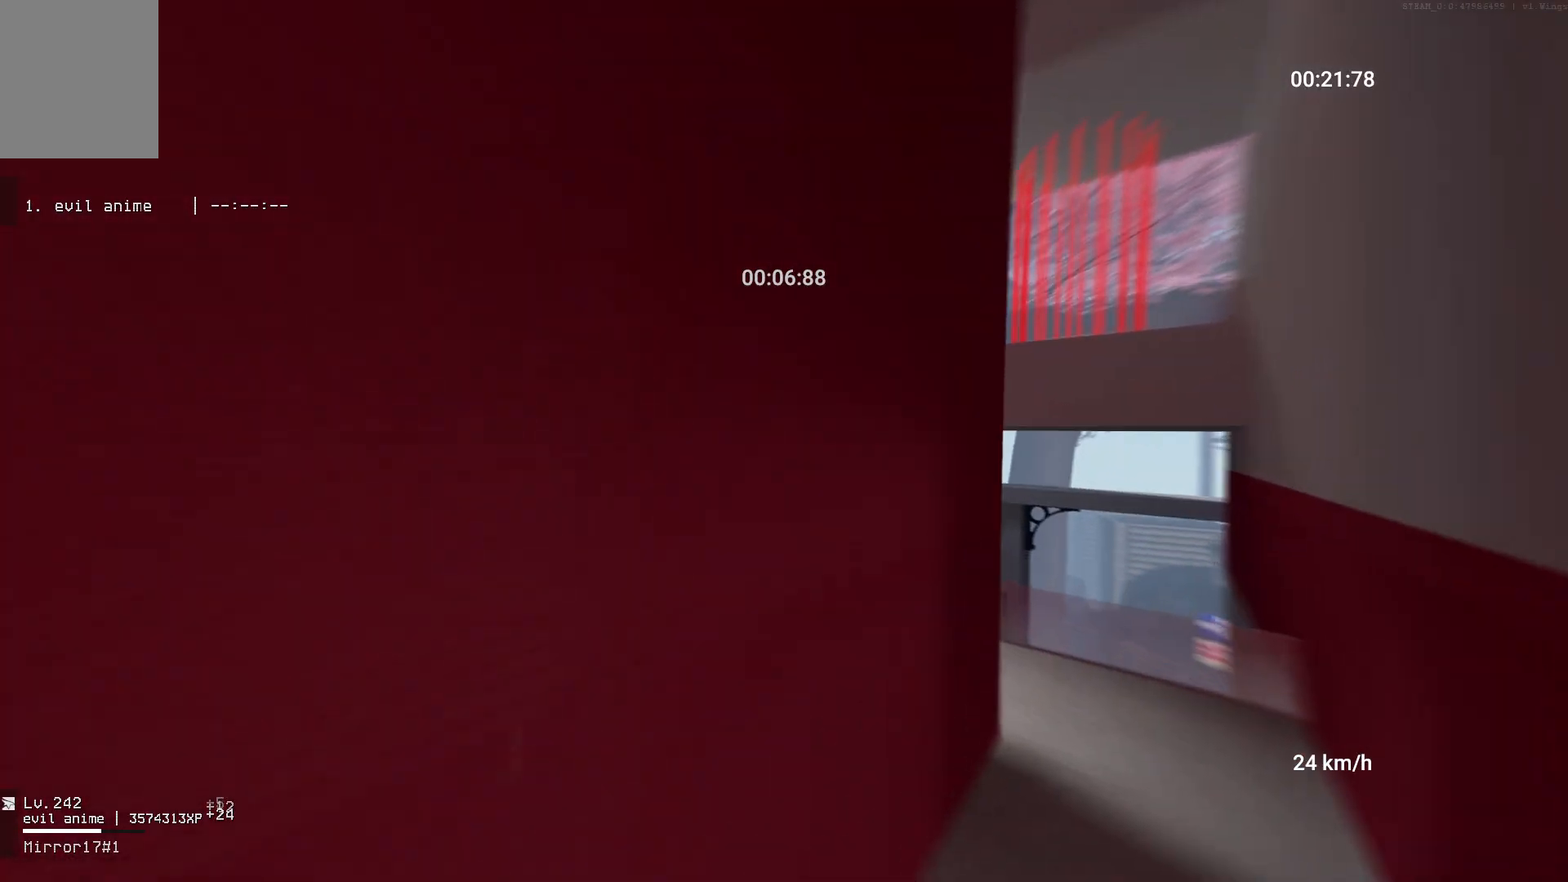
{"keys": ["w"], "mouse": [], "events": [[383, "space", "up"]]}
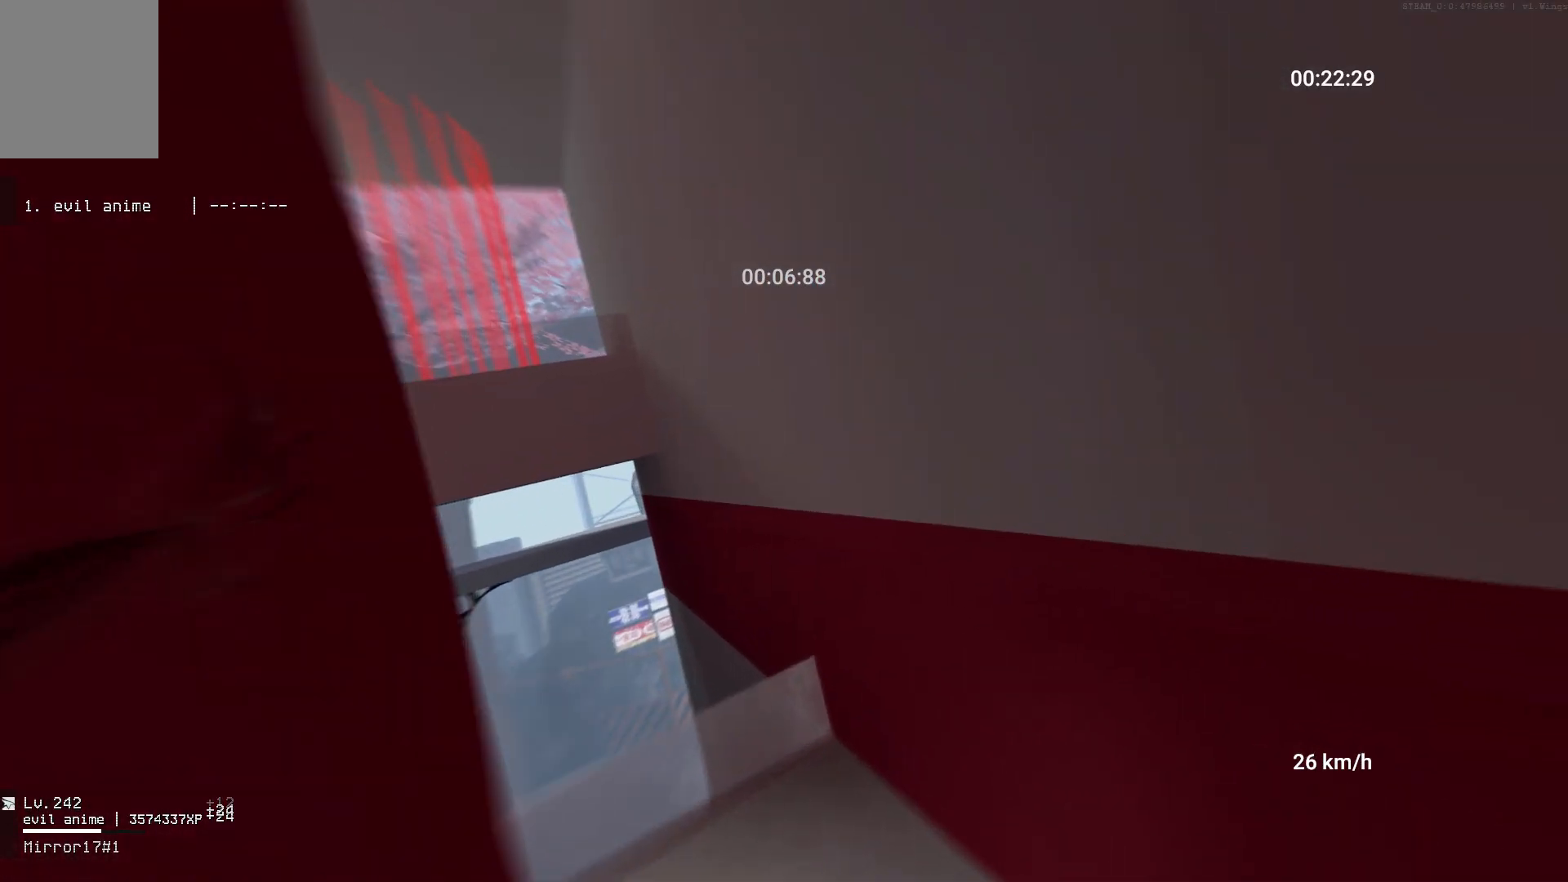
{"keys": ["space", "w"], "mouse": [], "events": [[133, "space", "down"]]}
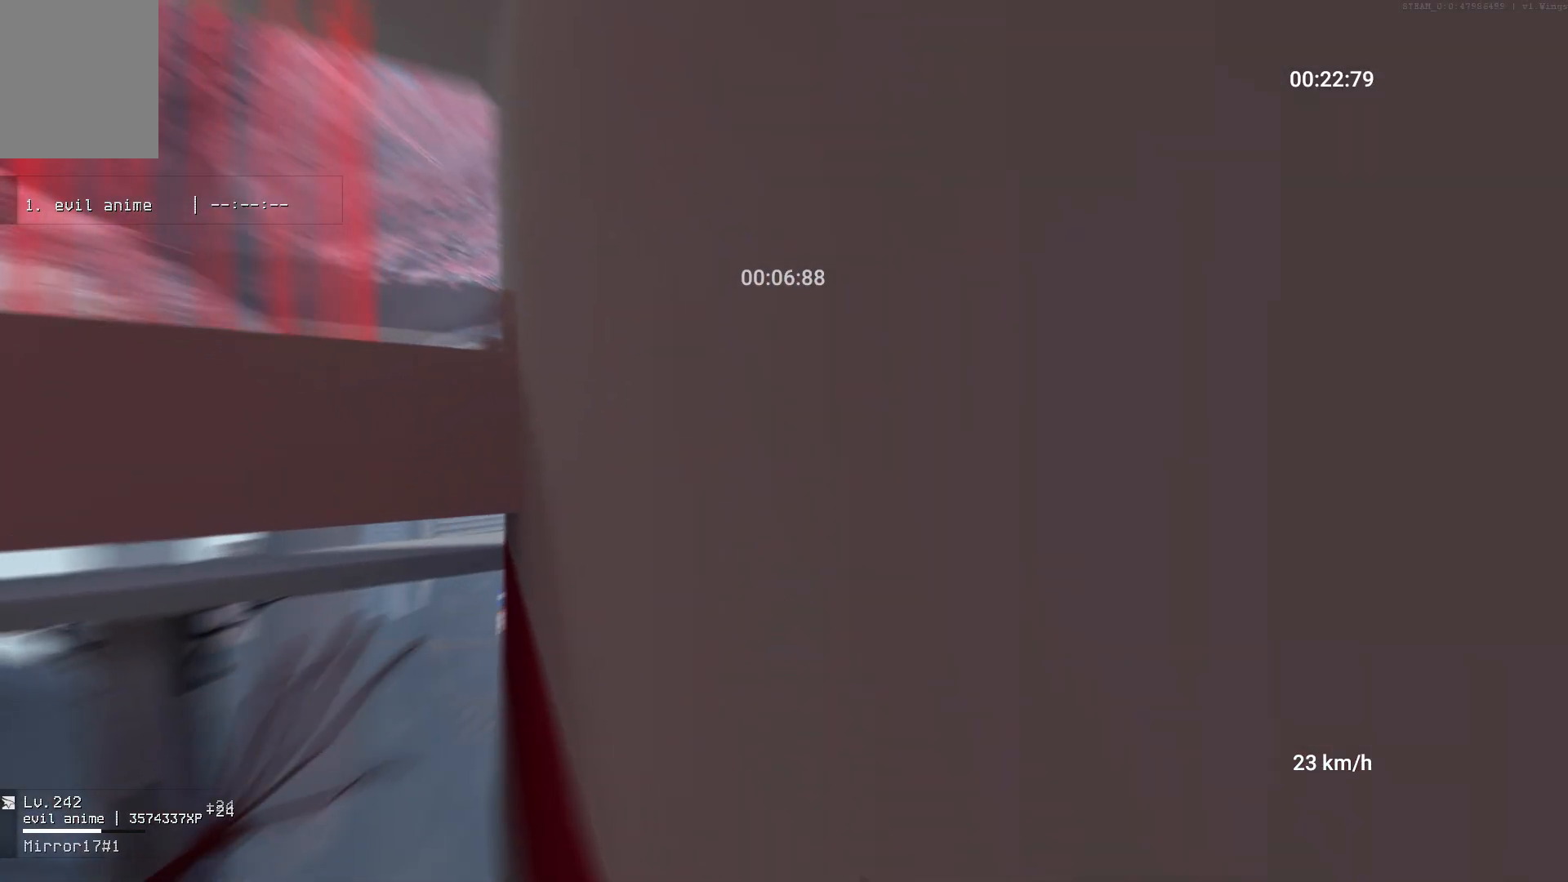
{"keys": ["w"], "mouse": [], "events": [[233, "space", "up"]]}
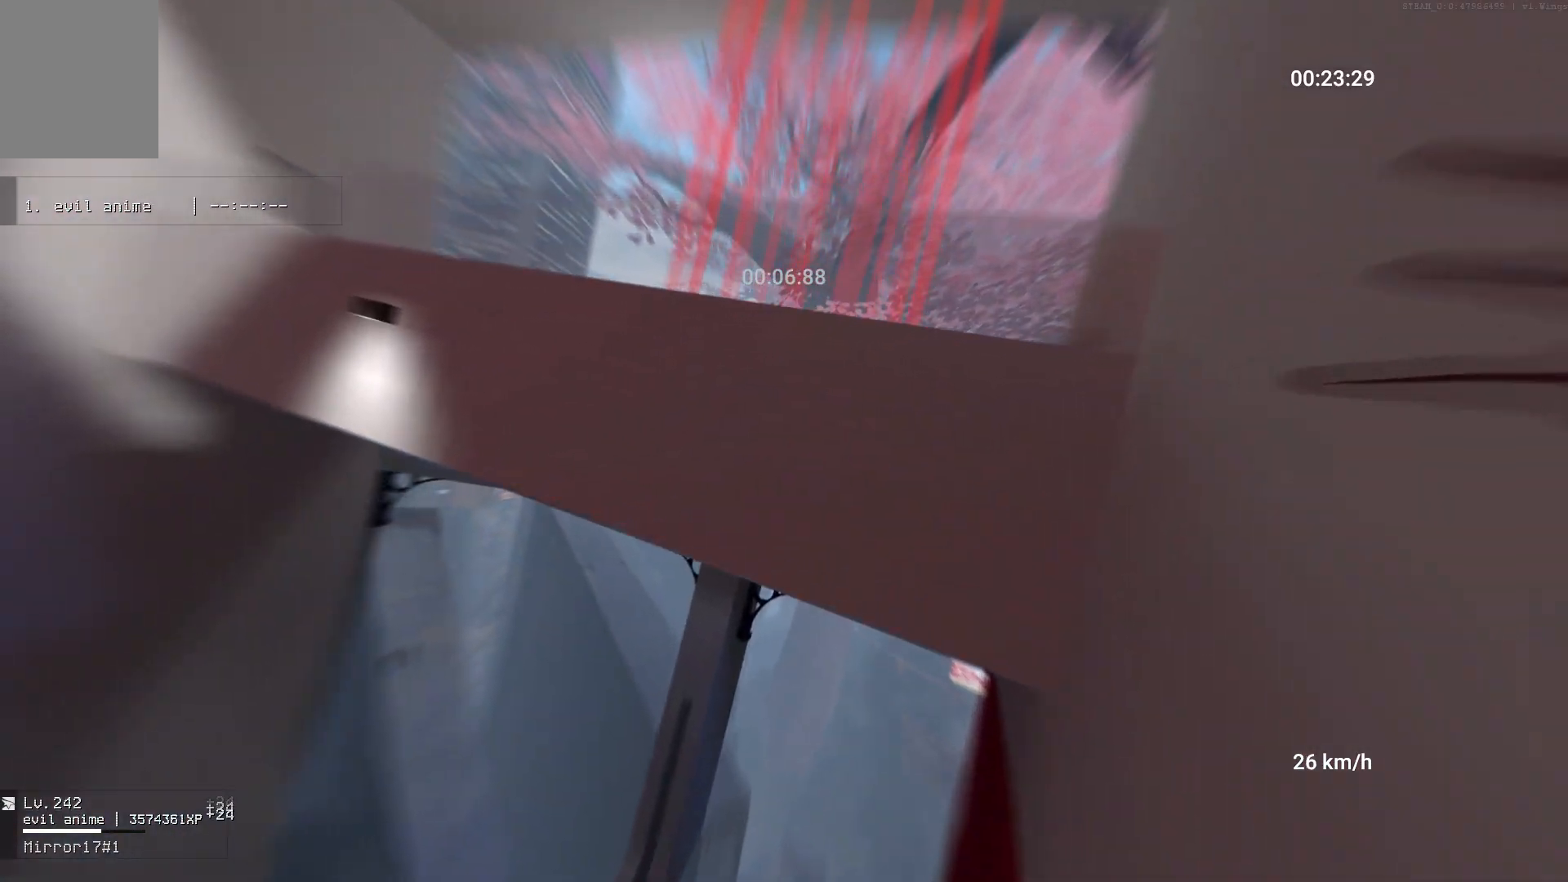
{"keys": ["space", "w"], "mouse": [], "events": [[50, "space", "down"]]}
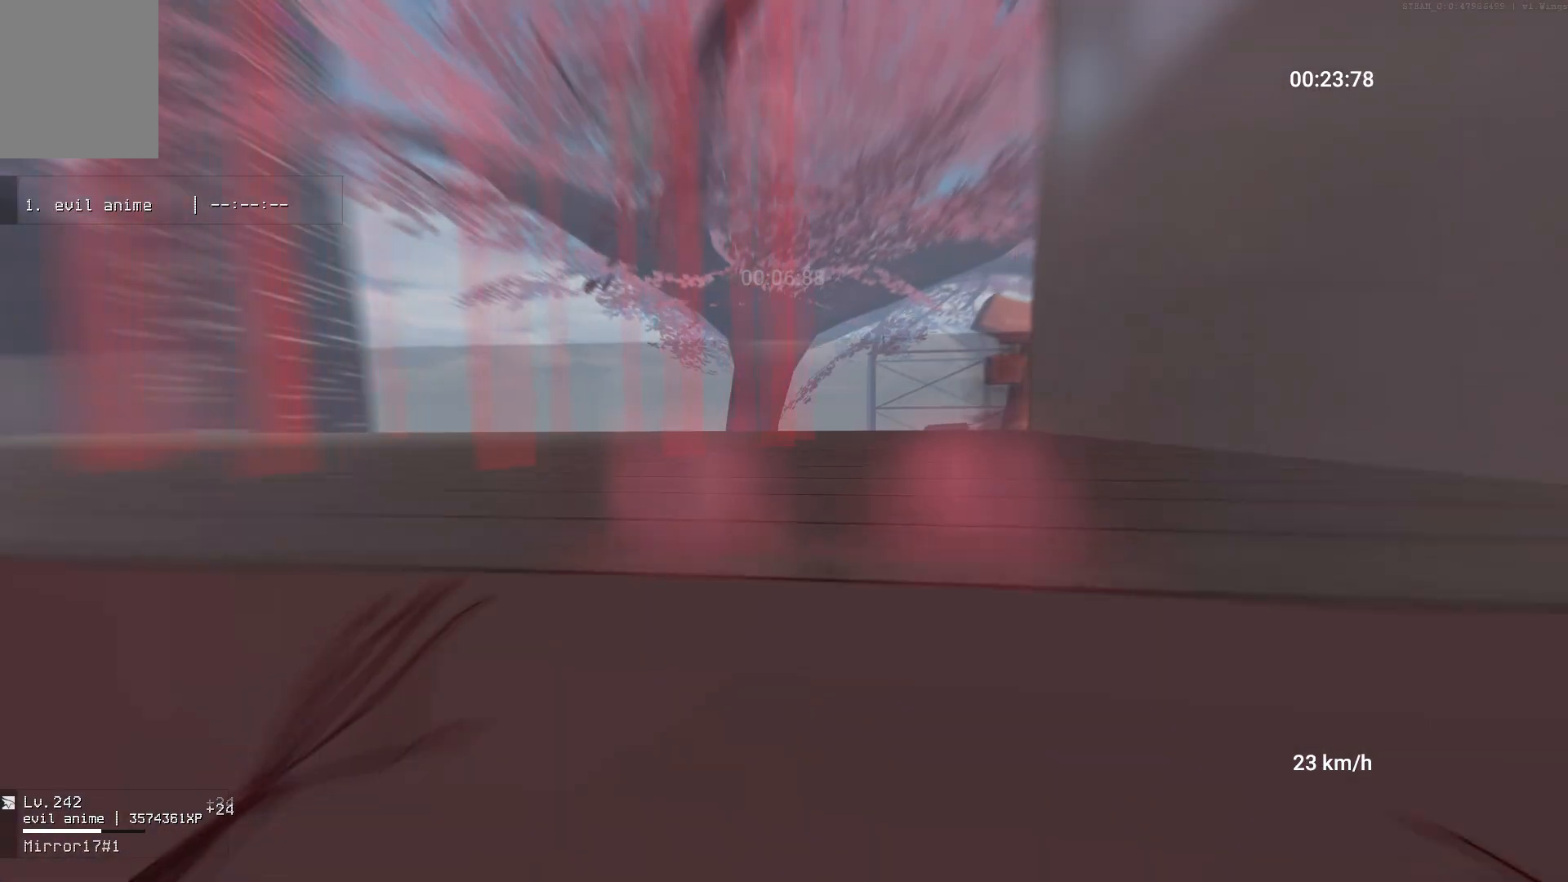
{"keys": ["w"], "mouse": [], "events": [[350, "space", "up"]]}
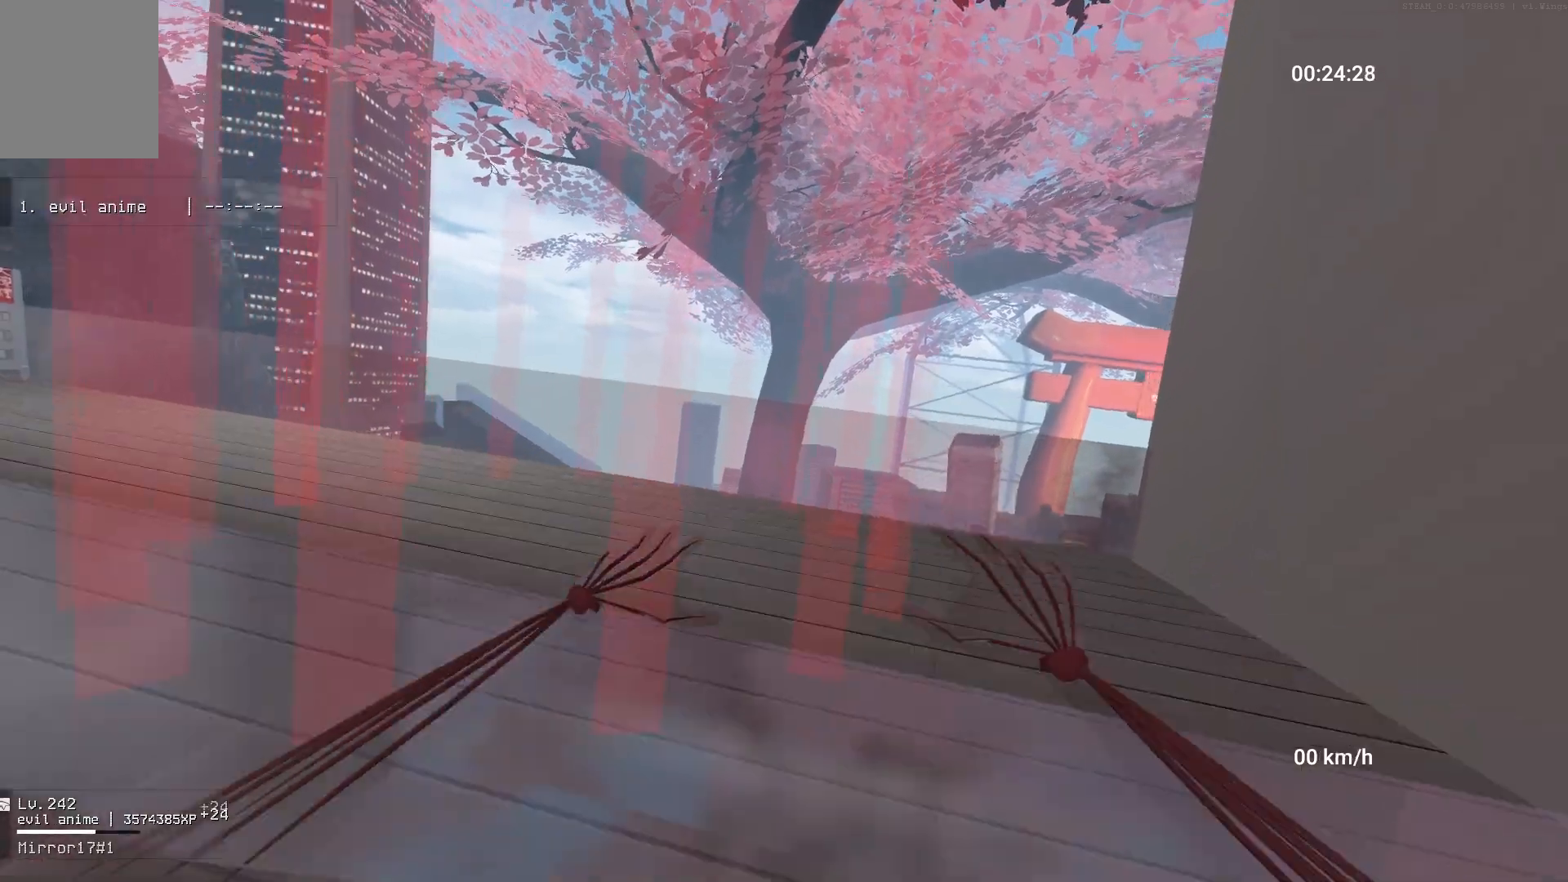
{"keys": ["d", "w"], "mouse": [], "events": [[233, "d", "down"]]}
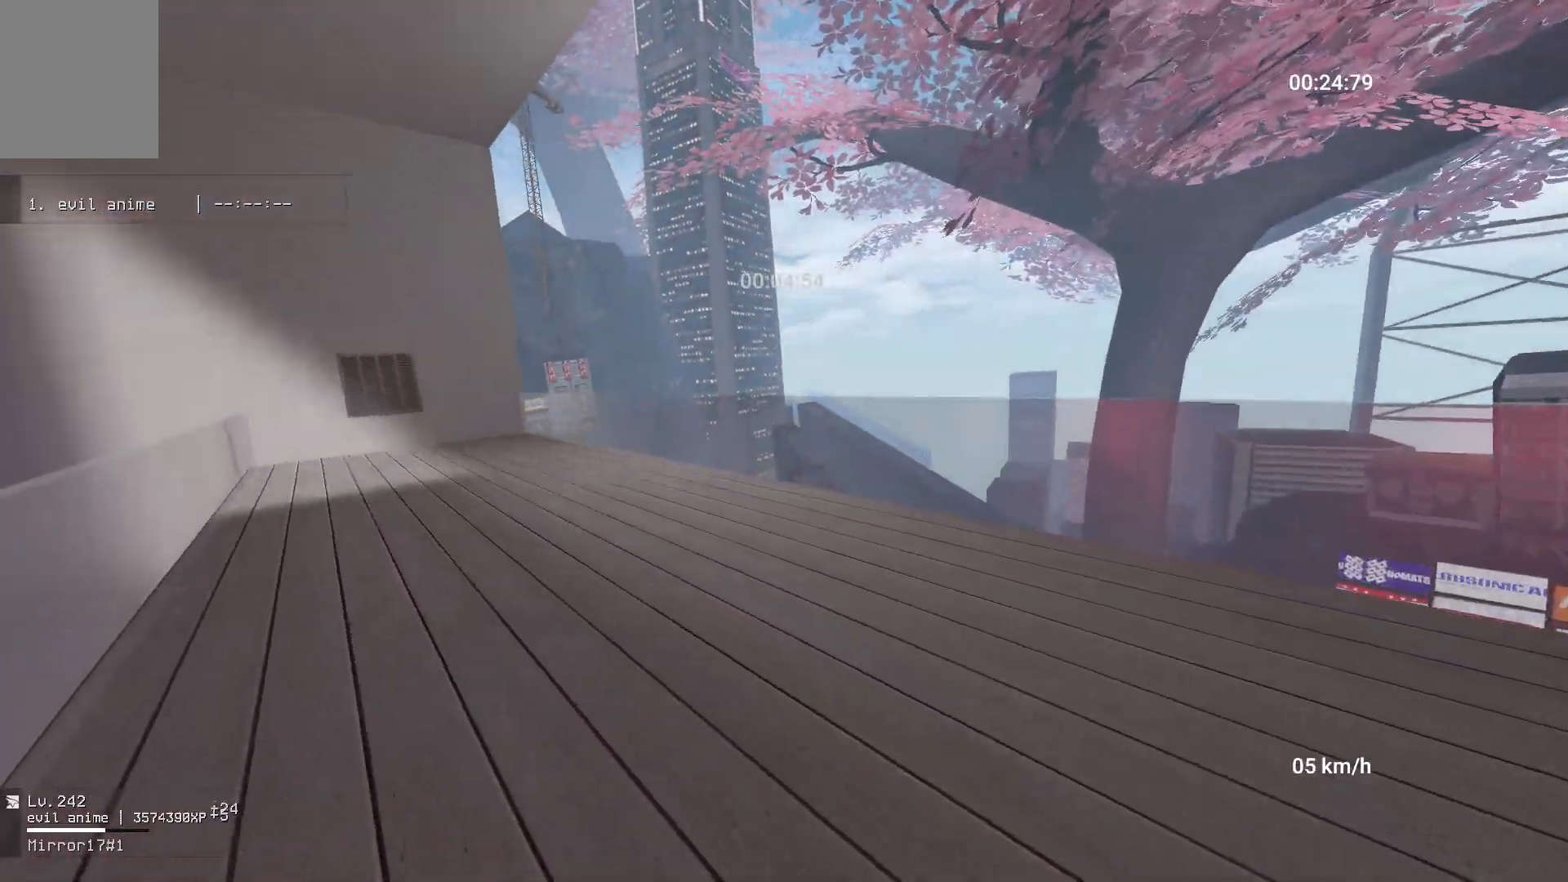
{"keys": ["space", "w"], "mouse": [], "events": [[167, "mouse_right", "down"], [183, "a", "down"], [183, "d", "up"], [183, "w", "up"], [283, "w", "down"], [317, "mouse_right", "up"], [333, "a", "up"], [400, "space", "down"]]}
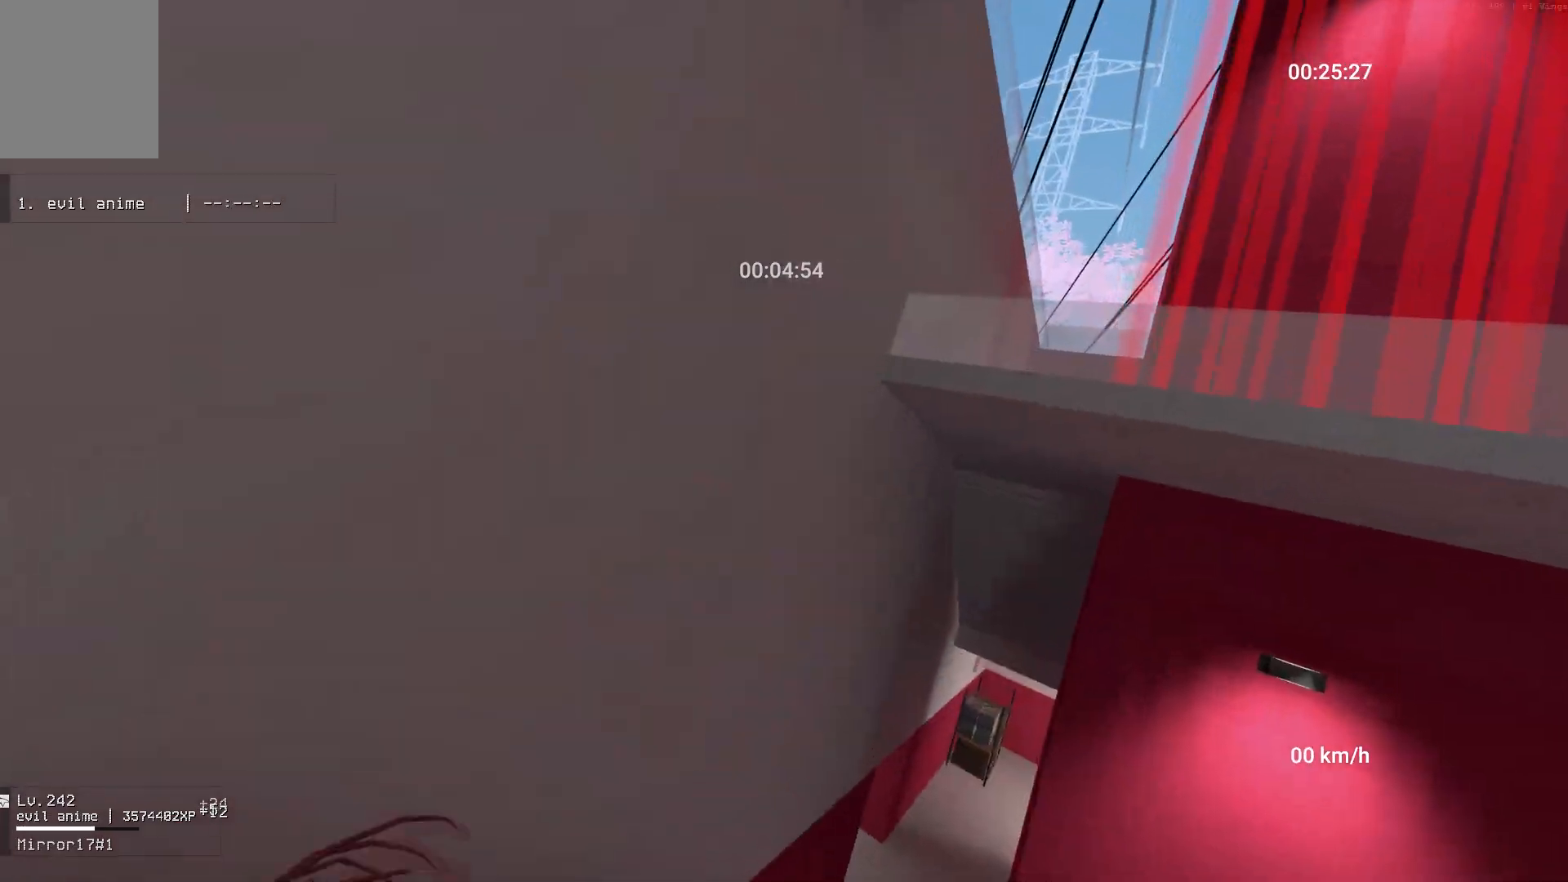
{"keys": ["space", "w"], "mouse": [], "events": []}
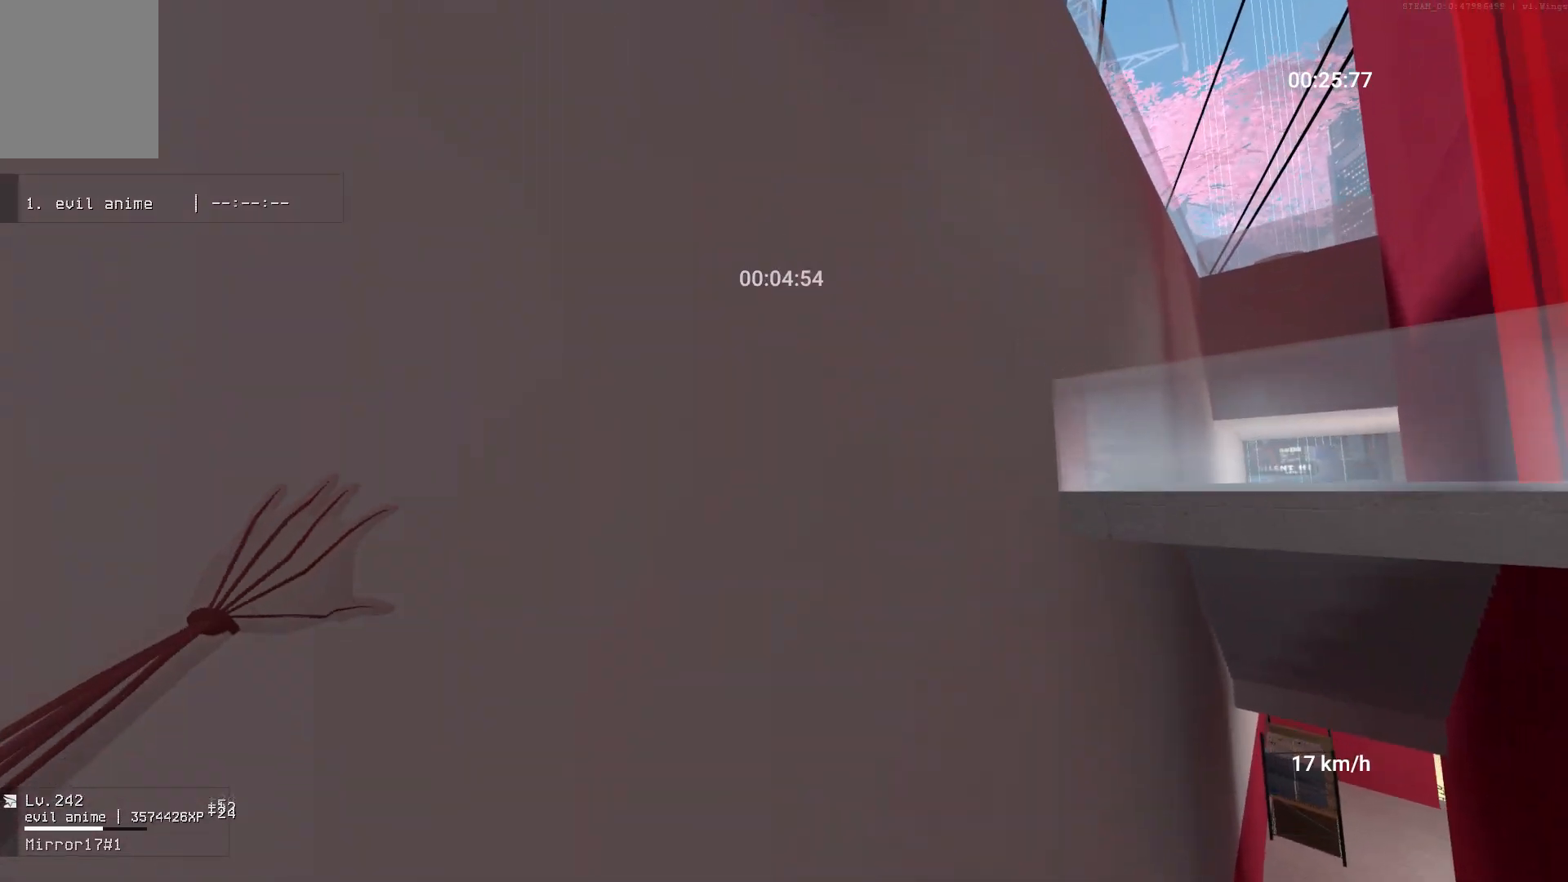
{"keys": ["w"], "mouse": [], "events": [[450, "space", "up"]]}
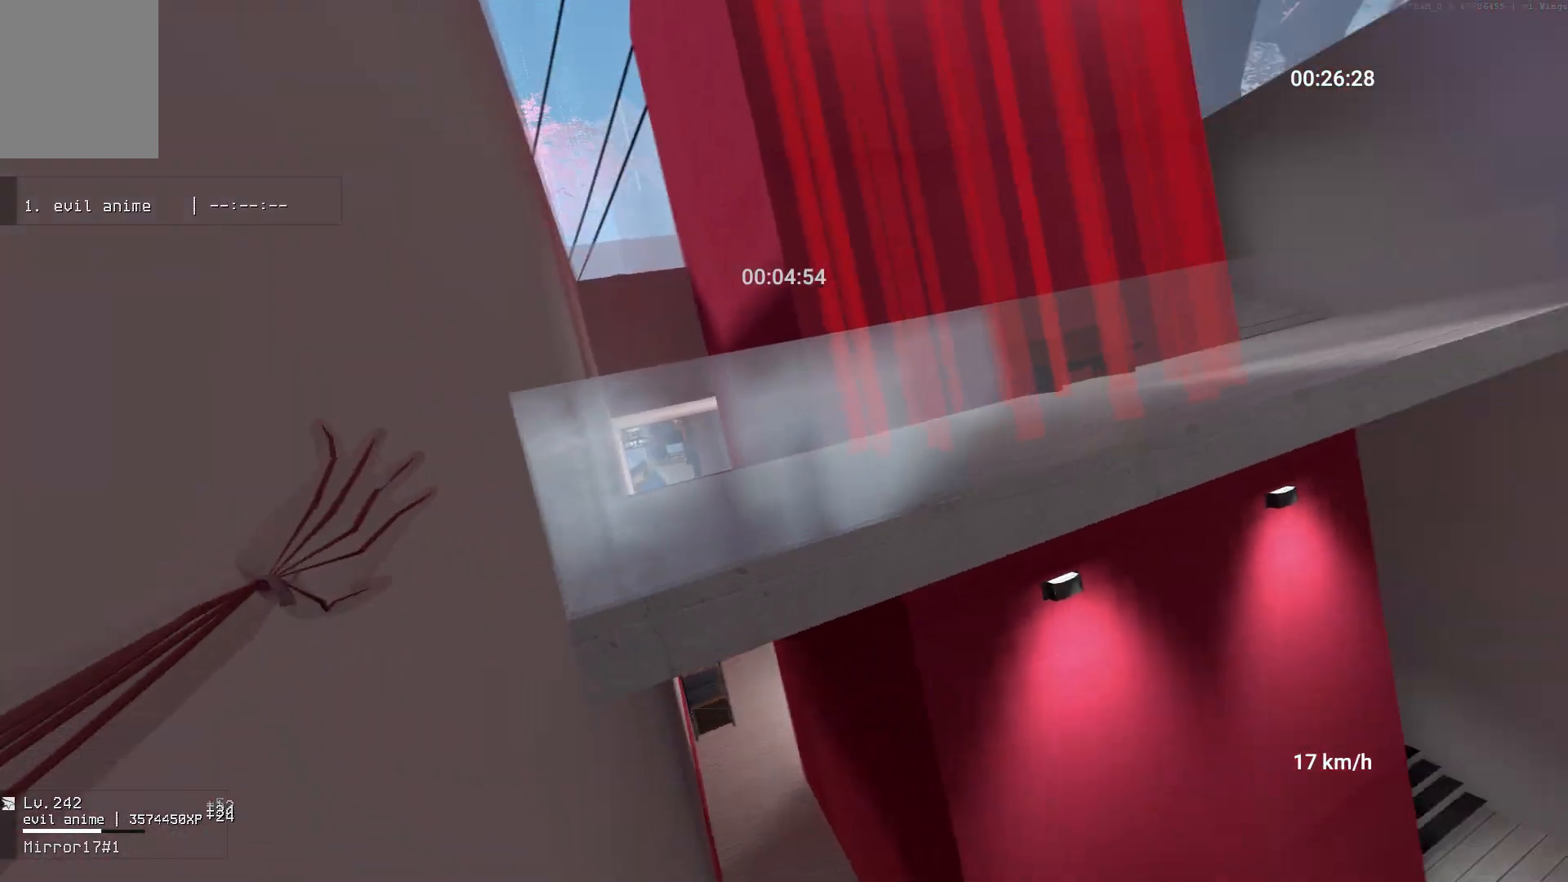
{"keys": ["w"], "mouse": [], "events": [[50, "space", "down"], [200, "space", "up"]]}
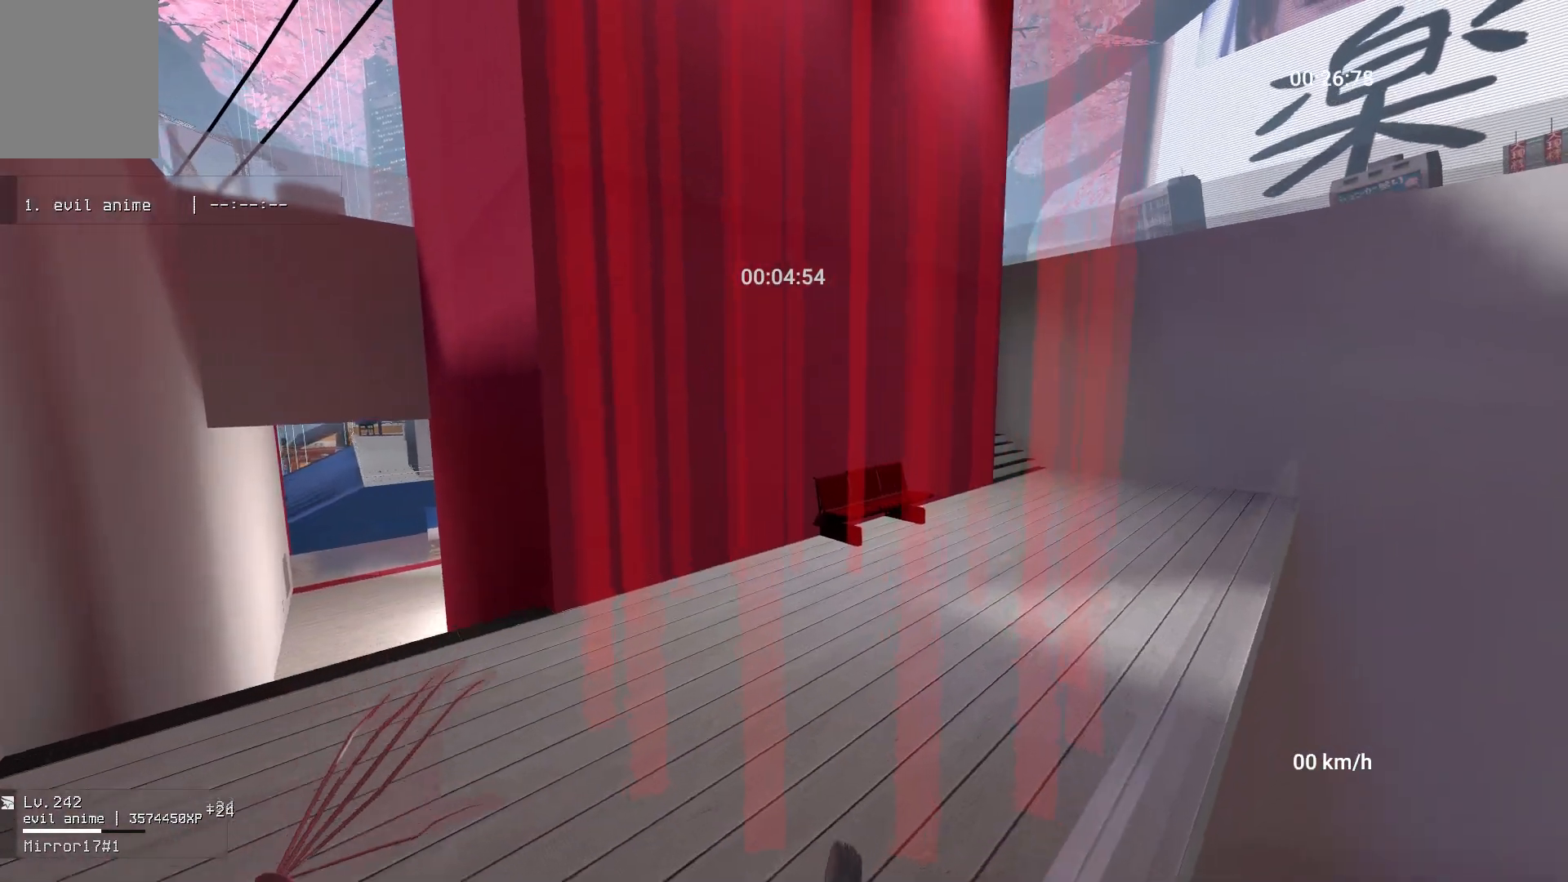
{"keys": ["w"], "mouse": [], "events": []}
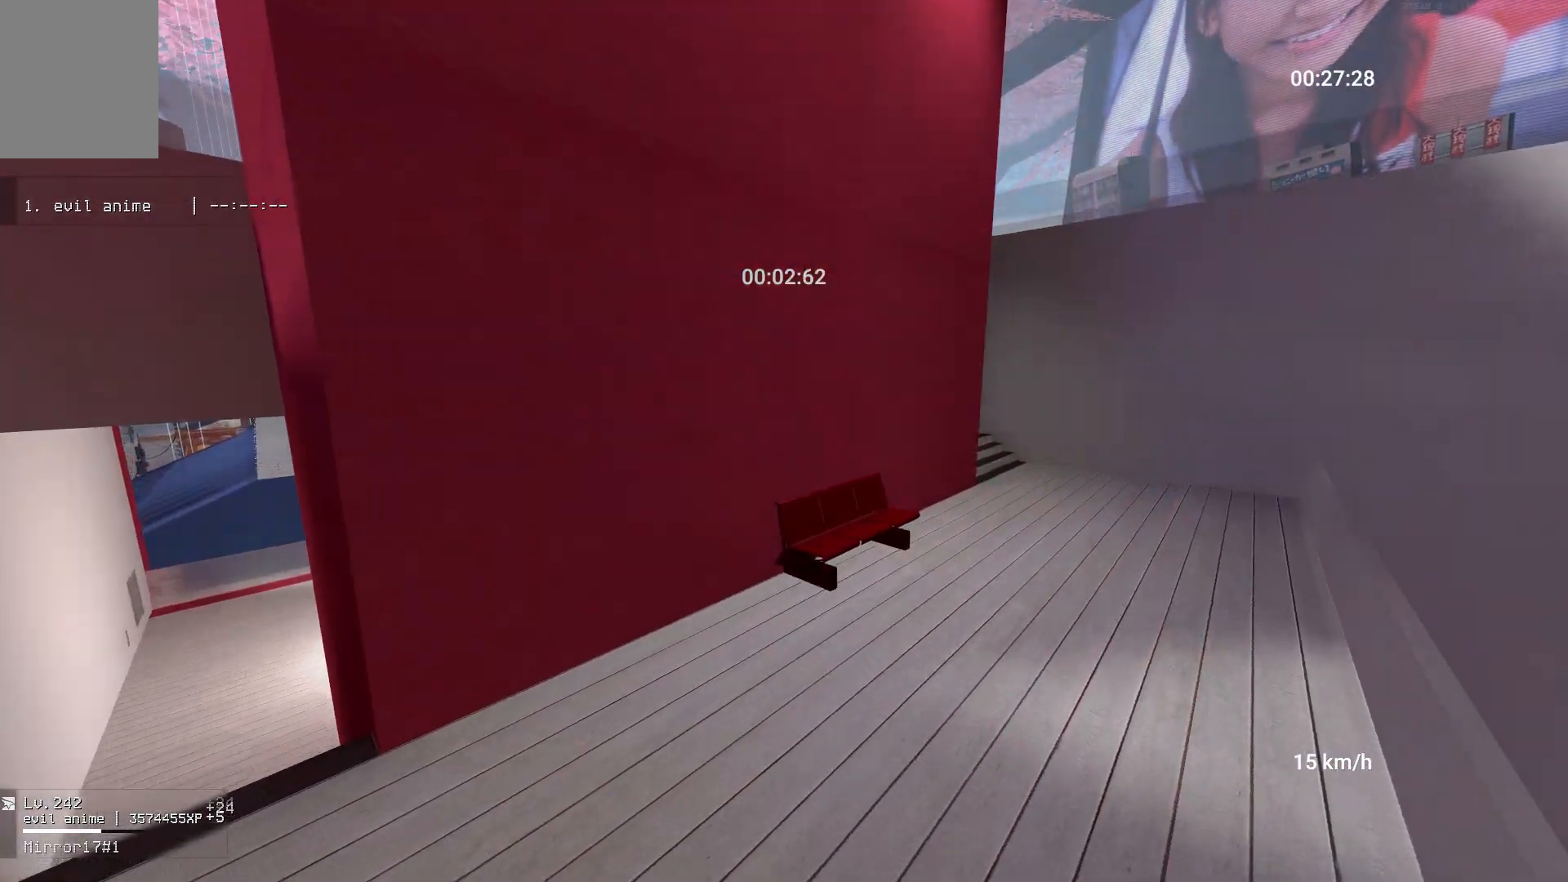
{"keys": ["space", "w"], "mouse": [], "events": [[67, "a", "down"], [100, "w", "up"], [133, "mouse_right", "down"], [383, "w", "down"], [433, "a", "up"], [433, "mouse_right", "up"], [467, "space", "down"]]}